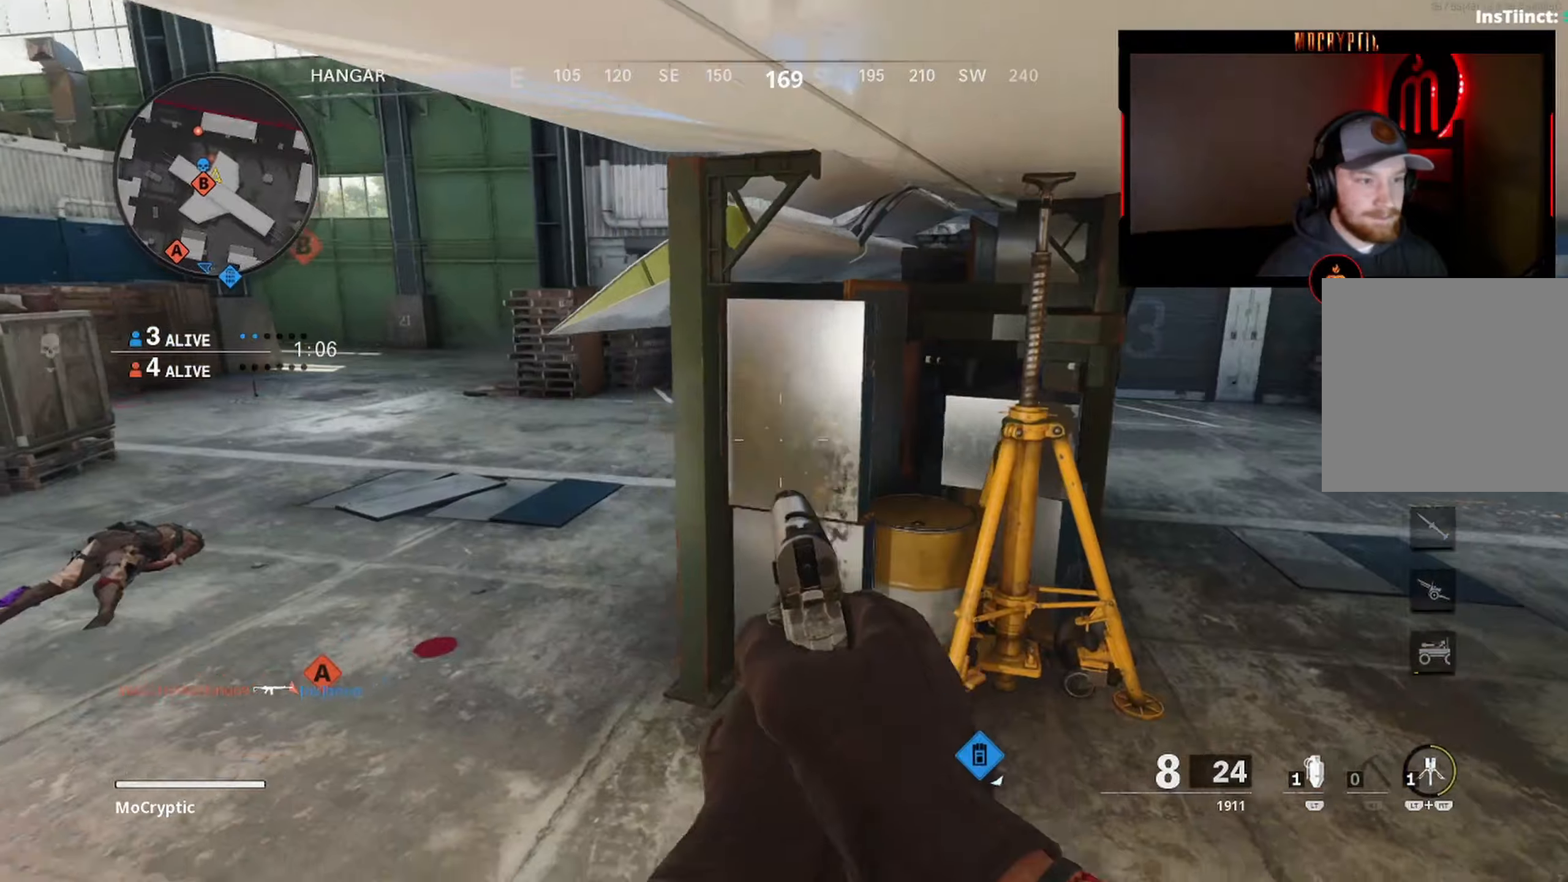
Gameplay with a controller (Xbox layout); each line is a JSON object with the inputs held at the frame after it. "events" lists button and stick changes between this image and that frame as [ms after this image, input, new state], when the widget could be followed in between.
{"buttons": ["L1", "R1"], "left_stick": "down-left", "right_stick": "up-left", "events": [[17, "R1", "down"], [84, "R1", "up"], [84, "right_stick", "up-left"], [184, "R1", "down"], [200, "right_stick", "up"], [267, "R1", "up"], [267, "right_stick", "right"], [334, "R1", "down"], [350, "right_stick", "up"], [400, "R1", "up"], [400, "right_stick", "up-left"], [467, "R1", "down"]]}
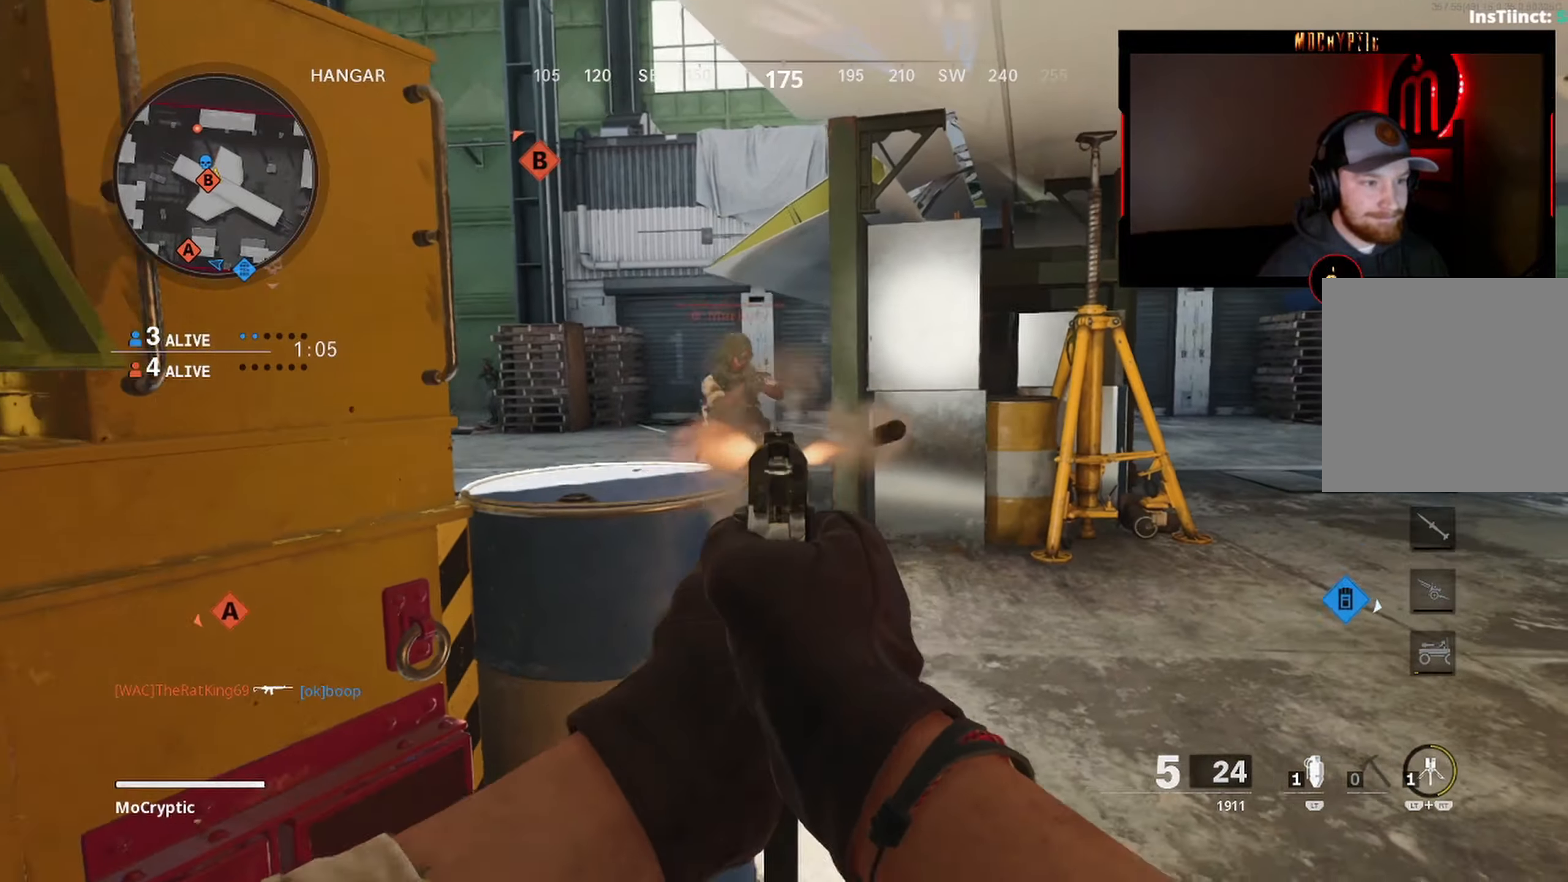
{"buttons": ["L1"], "left_stick": "down-left", "right_stick": "down", "events": [[50, "R1", "up"], [100, "R1", "down"], [167, "right_stick", "right"], [200, "R1", "up"], [250, "R1", "down"], [317, "right_stick", "center"], [334, "R1", "up"], [367, "R1", "down"], [450, "R1", "up"], [467, "right_stick", "down"]]}
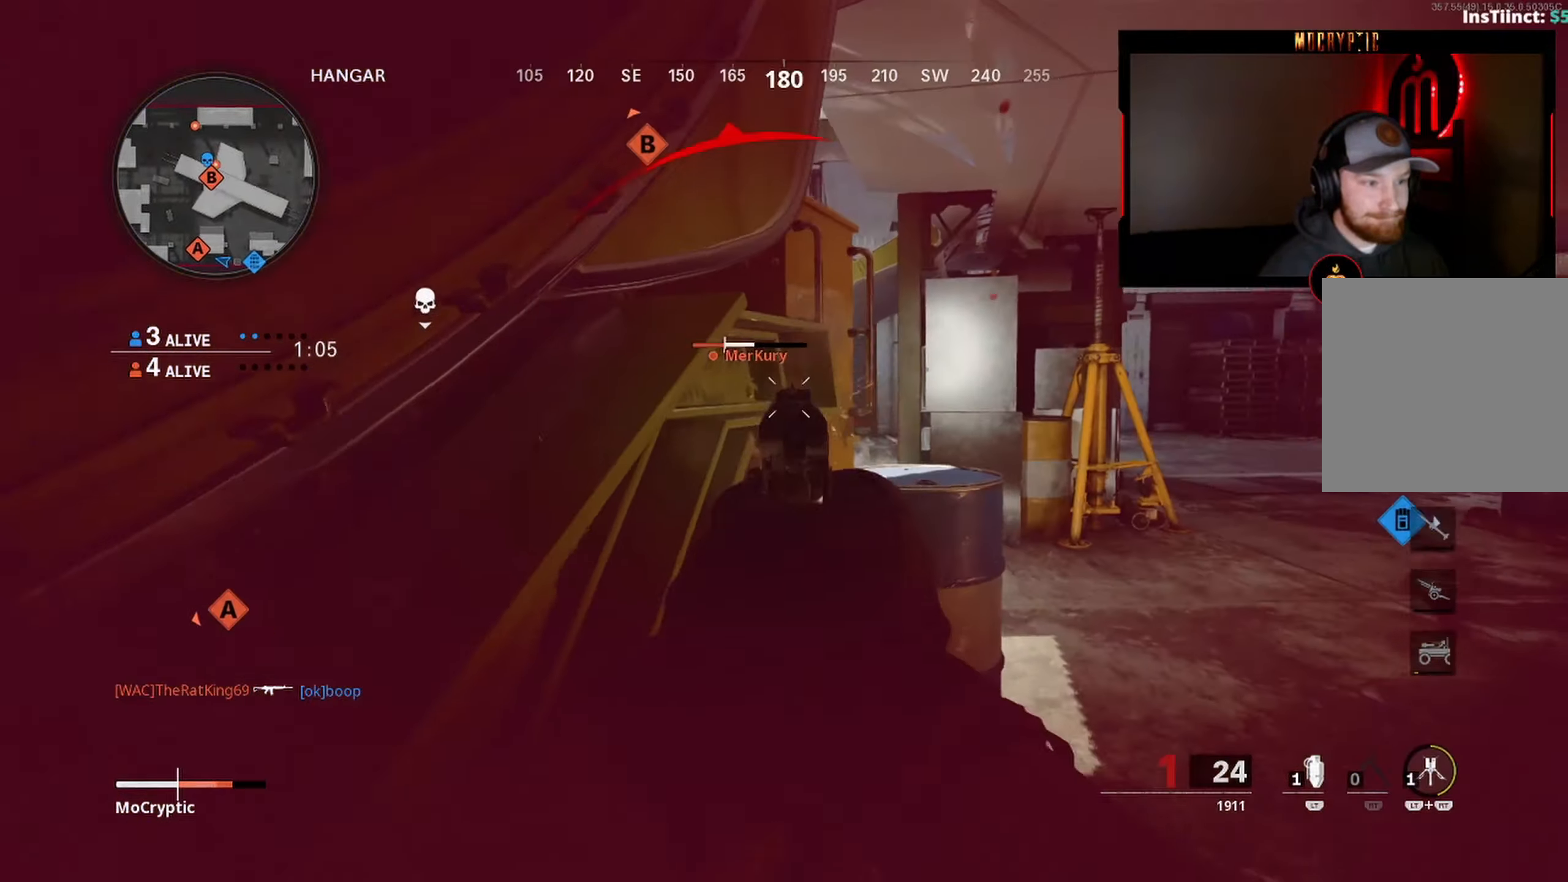
{"buttons": [], "left_stick": "down-left", "right_stick": "center", "events": [[17, "R1", "down"], [34, "L1", "up"], [34, "left_stick", "down"], [34, "right_stick", "right"], [117, "R1", "up"], [184, "right_stick", "left"], [250, "Y", "down"], [250, "left_stick", "down-left"], [250, "right_stick", "right"], [334, "Y", "up"], [350, "right_stick", "center"]]}
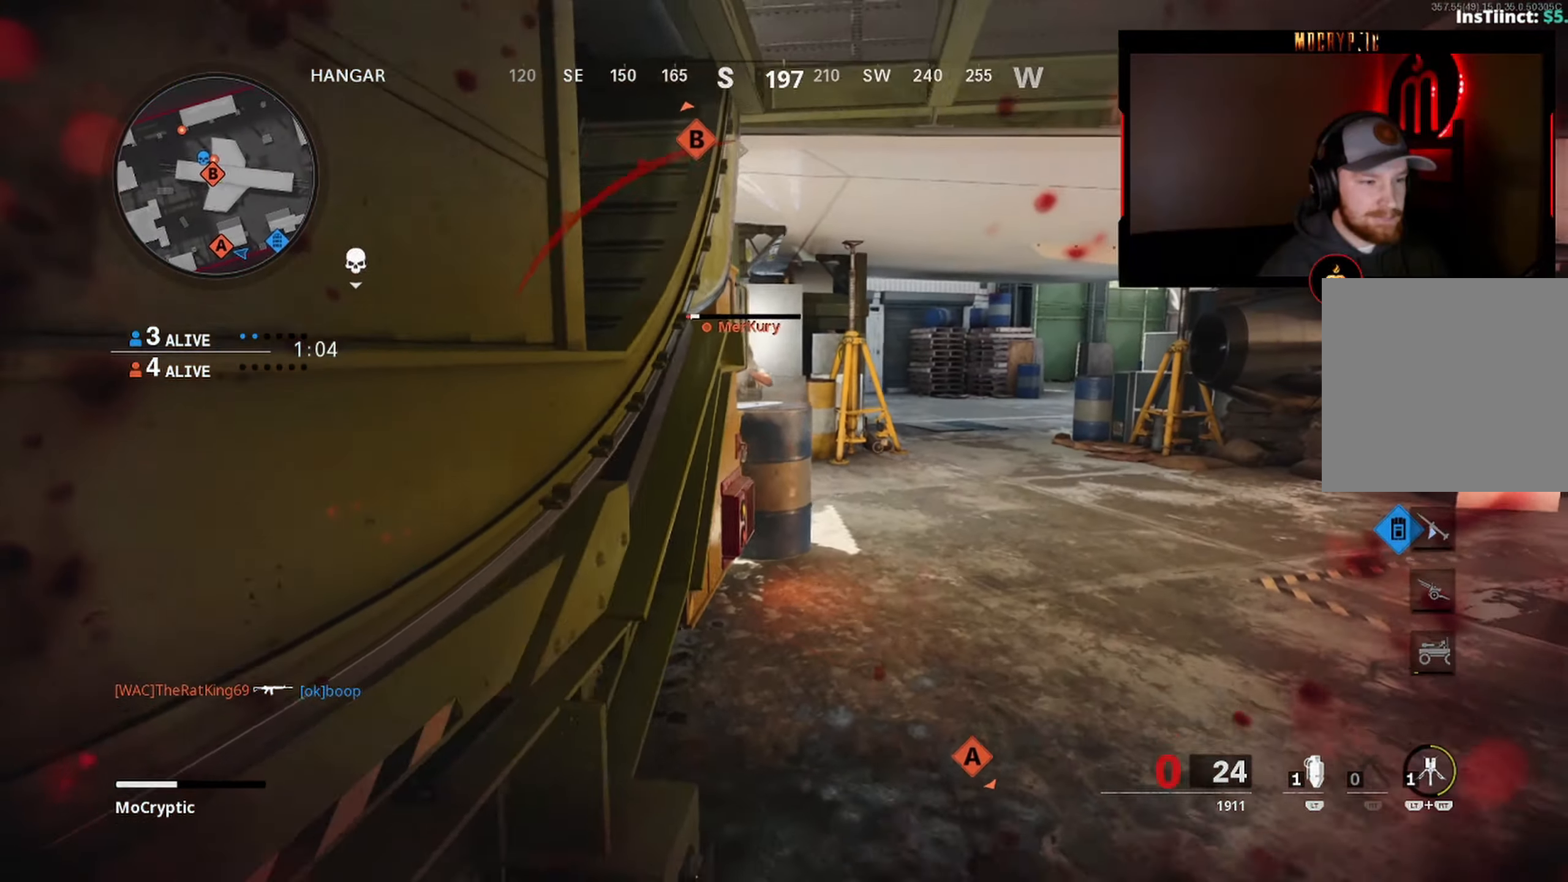
{"buttons": [], "left_stick": "right", "right_stick": "center", "events": [[134, "left_stick", "down-right"], [134, "right_stick", "right"], [217, "left_stick", "right"], [267, "right_stick", "up-left"], [450, "right_stick", "center"]]}
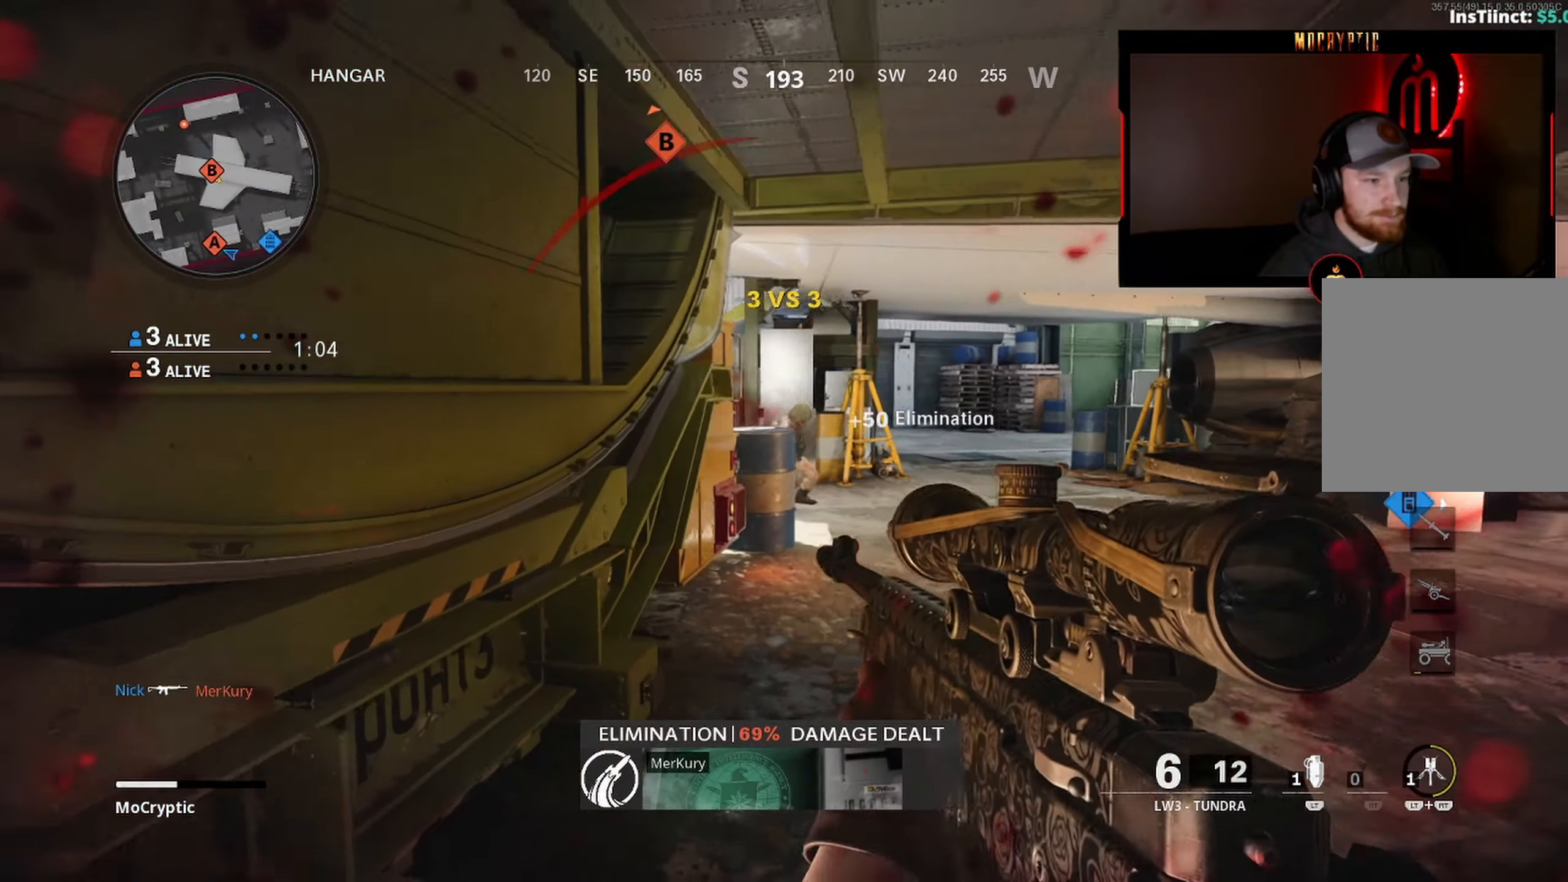
{"buttons": ["B", "L3"], "left_stick": "up", "right_stick": "left", "events": [[17, "left_stick", "down-left"], [167, "left_stick", "up"], [217, "right_stick", "down"], [234, "L3", "down"], [300, "right_stick", "right"], [400, "right_stick", "left"], [467, "B", "down"]]}
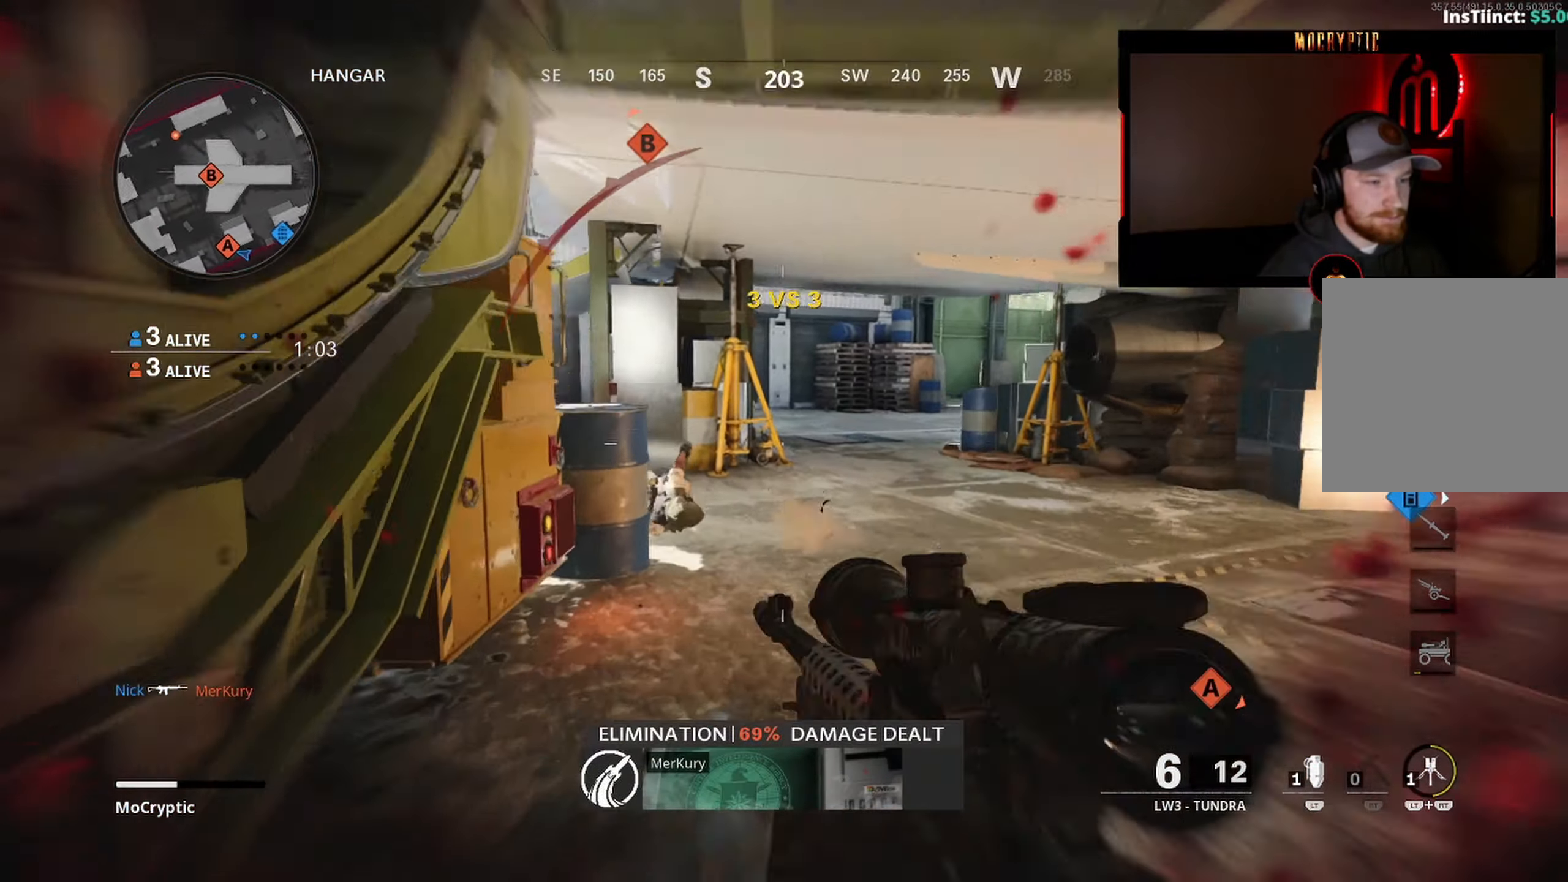
{"buttons": ["L1"], "left_stick": "center", "right_stick": "up-left", "events": [[50, "L3", "up"], [67, "B", "up"], [84, "left_stick", "right"], [150, "B", "down"], [150, "right_stick", "center"], [167, "R3", "down"], [234, "B", "up"], [267, "L1", "down"], [267, "R3", "up"], [267, "left_stick", "left"], [434, "left_stick", "center"], [484, "right_stick", "up-left"]]}
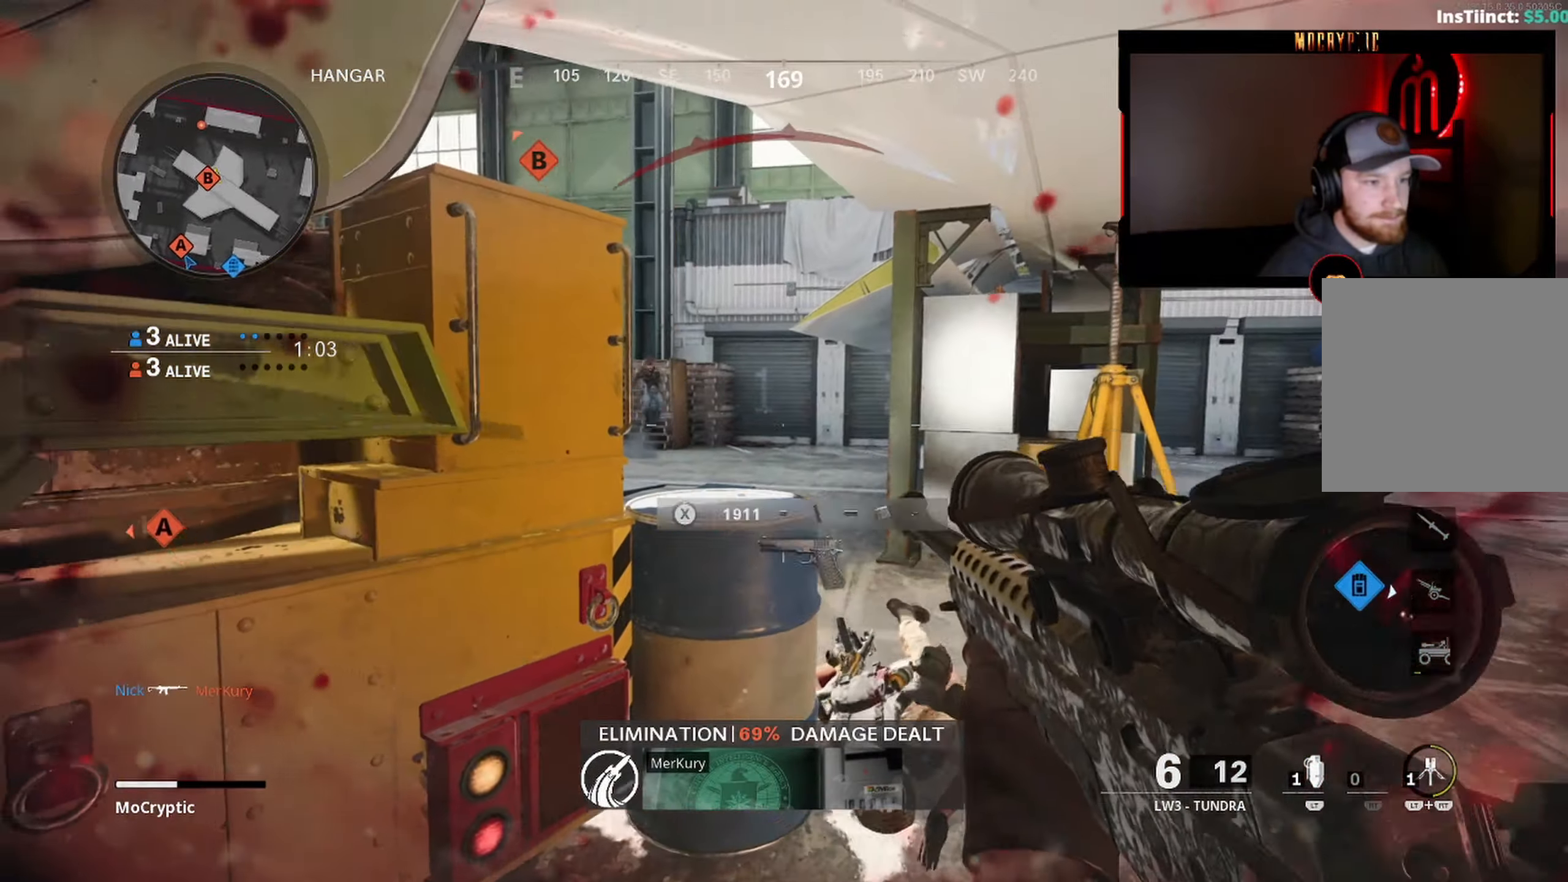
{"buttons": ["L1", "R1"], "left_stick": "down-left", "right_stick": "up-right", "events": [[34, "left_stick", "right"], [134, "right_stick", "center"], [150, "left_stick", "center"], [234, "left_stick", "right"], [317, "right_stick", "up"], [434, "left_stick", "up-left"], [434, "right_stick", "up-right"], [484, "R1", "down"], [484, "left_stick", "down-left"]]}
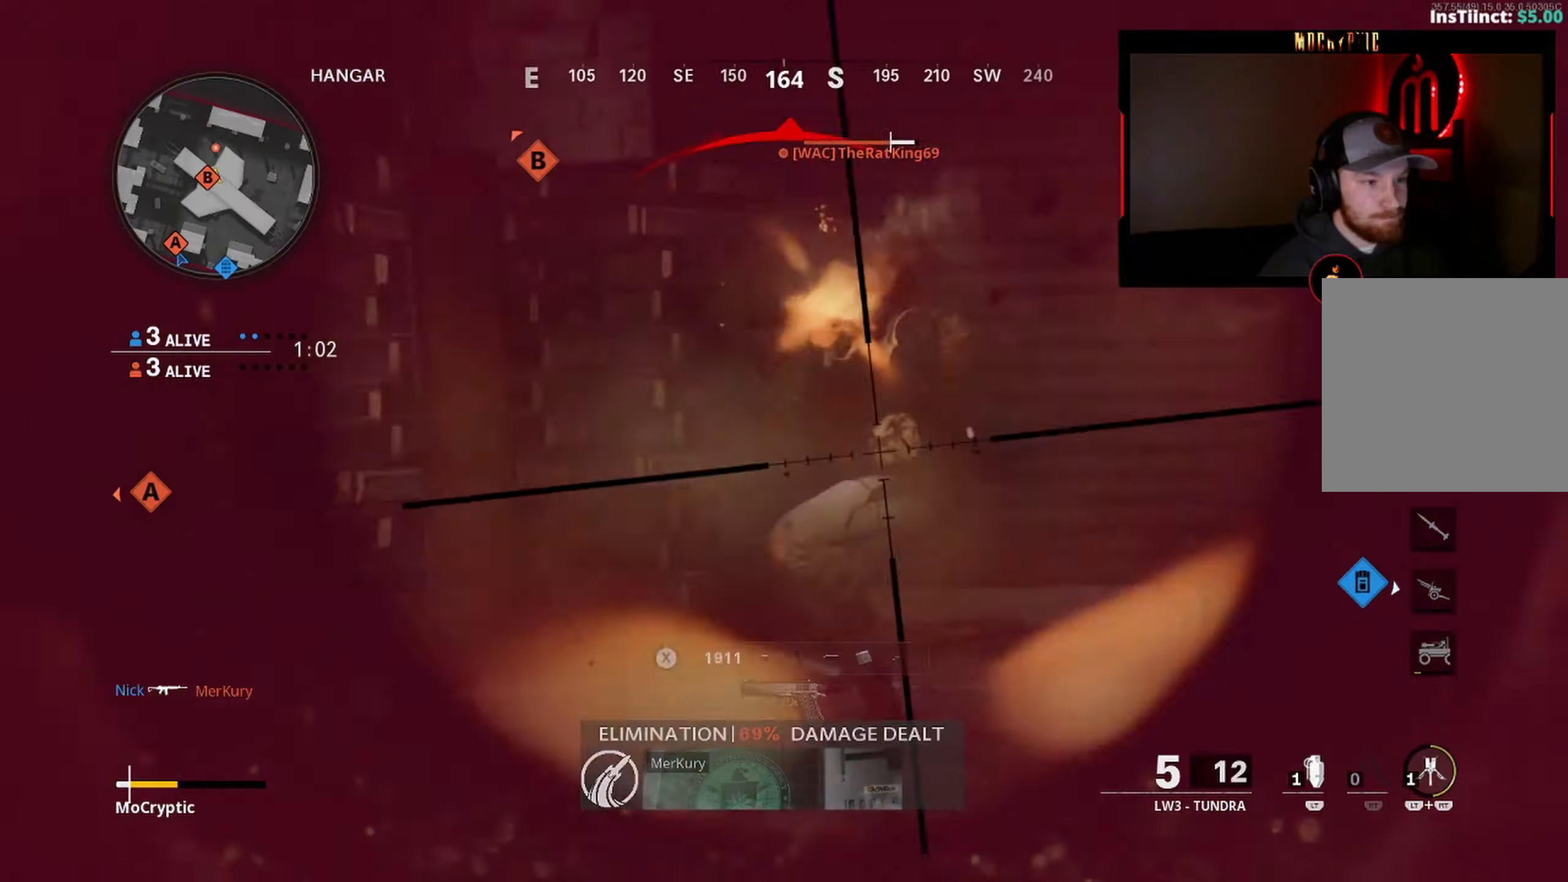
{"buttons": [], "left_stick": "down-left", "right_stick": "down-right", "events": [[50, "L1", "up"], [100, "R1", "up"], [100, "right_stick", "down-right"], [184, "right_stick", "down-left"], [217, "L3", "down"], [217, "left_stick", "up-left"], [267, "right_stick", "left"], [350, "L3", "up"], [400, "right_stick", "down-right"], [417, "left_stick", "down-left"]]}
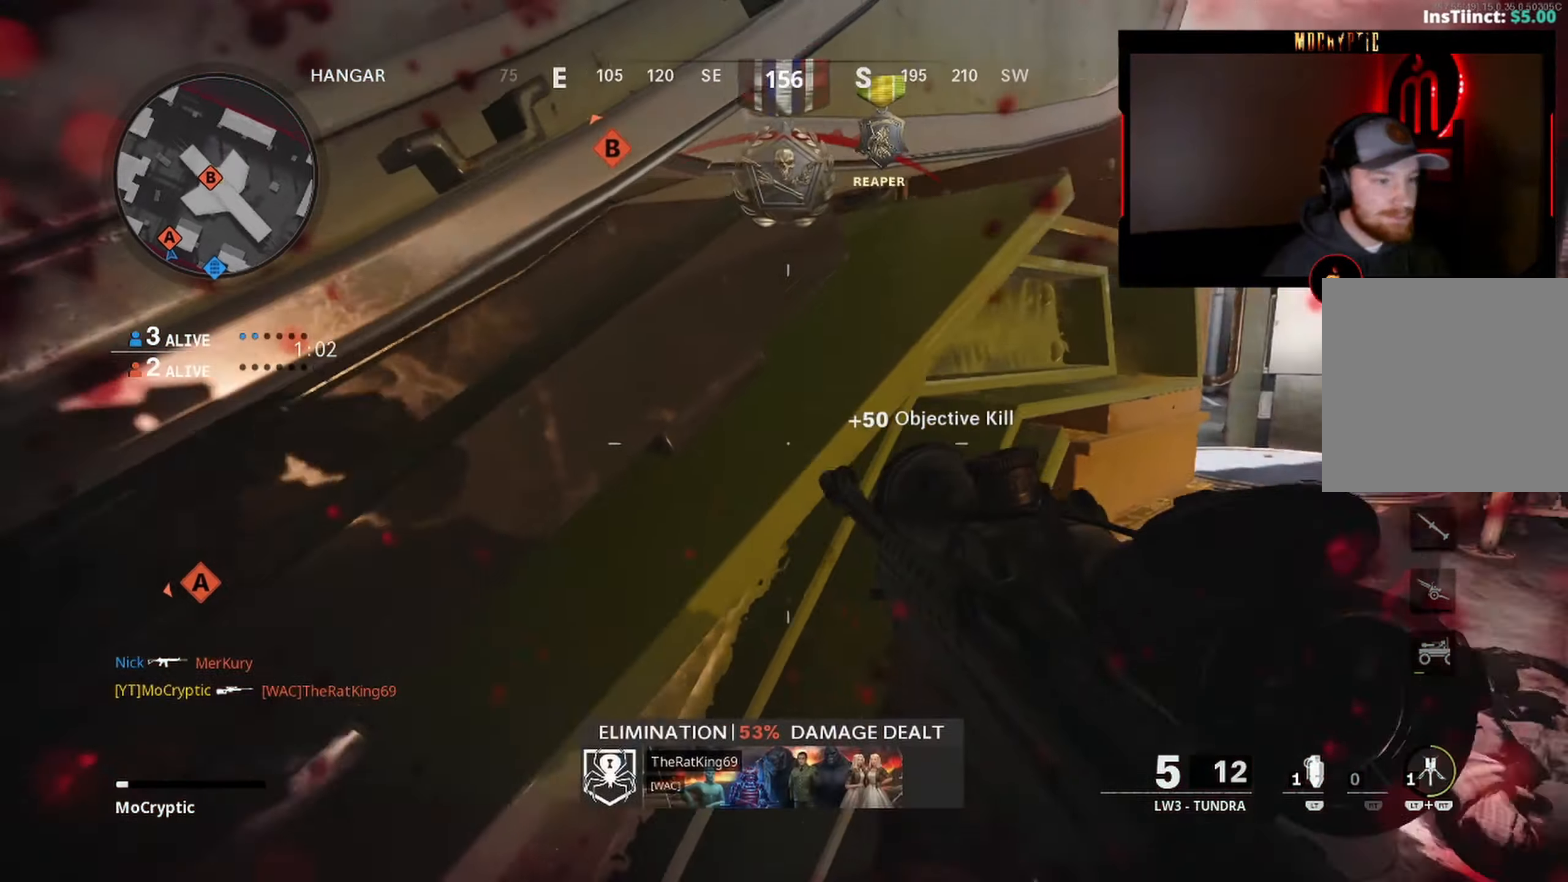
{"buttons": ["Y"], "left_stick": "up-left", "right_stick": "left", "events": [[50, "left_stick", "up-right"], [84, "right_stick", "right"], [150, "L3", "down"], [234, "right_stick", "left"], [300, "left_stick", "up"], [367, "B", "down"], [434, "L3", "up"], [467, "B", "up"], [467, "Y", "down"], [467, "left_stick", "up-left"]]}
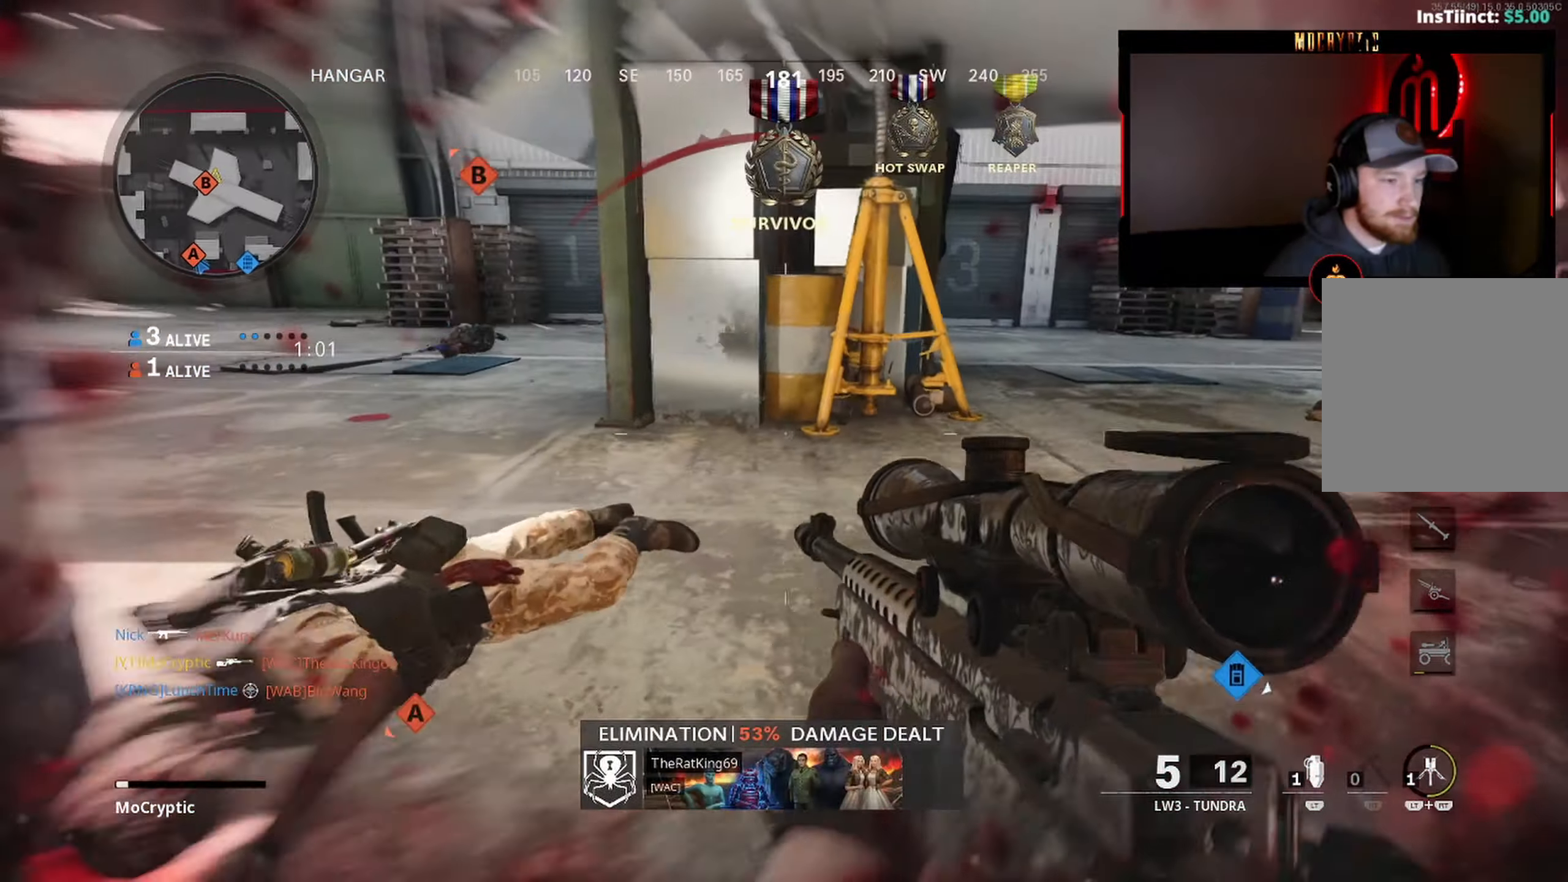
{"buttons": ["X", "L3"], "left_stick": "up", "right_stick": "center", "events": [[34, "B", "down"], [34, "right_stick", "center"], [84, "Y", "up"], [117, "B", "up"], [184, "X", "down"], [184, "left_stick", "up"], [317, "left_stick", "up-right"], [467, "L3", "down"], [500, "left_stick", "up"]]}
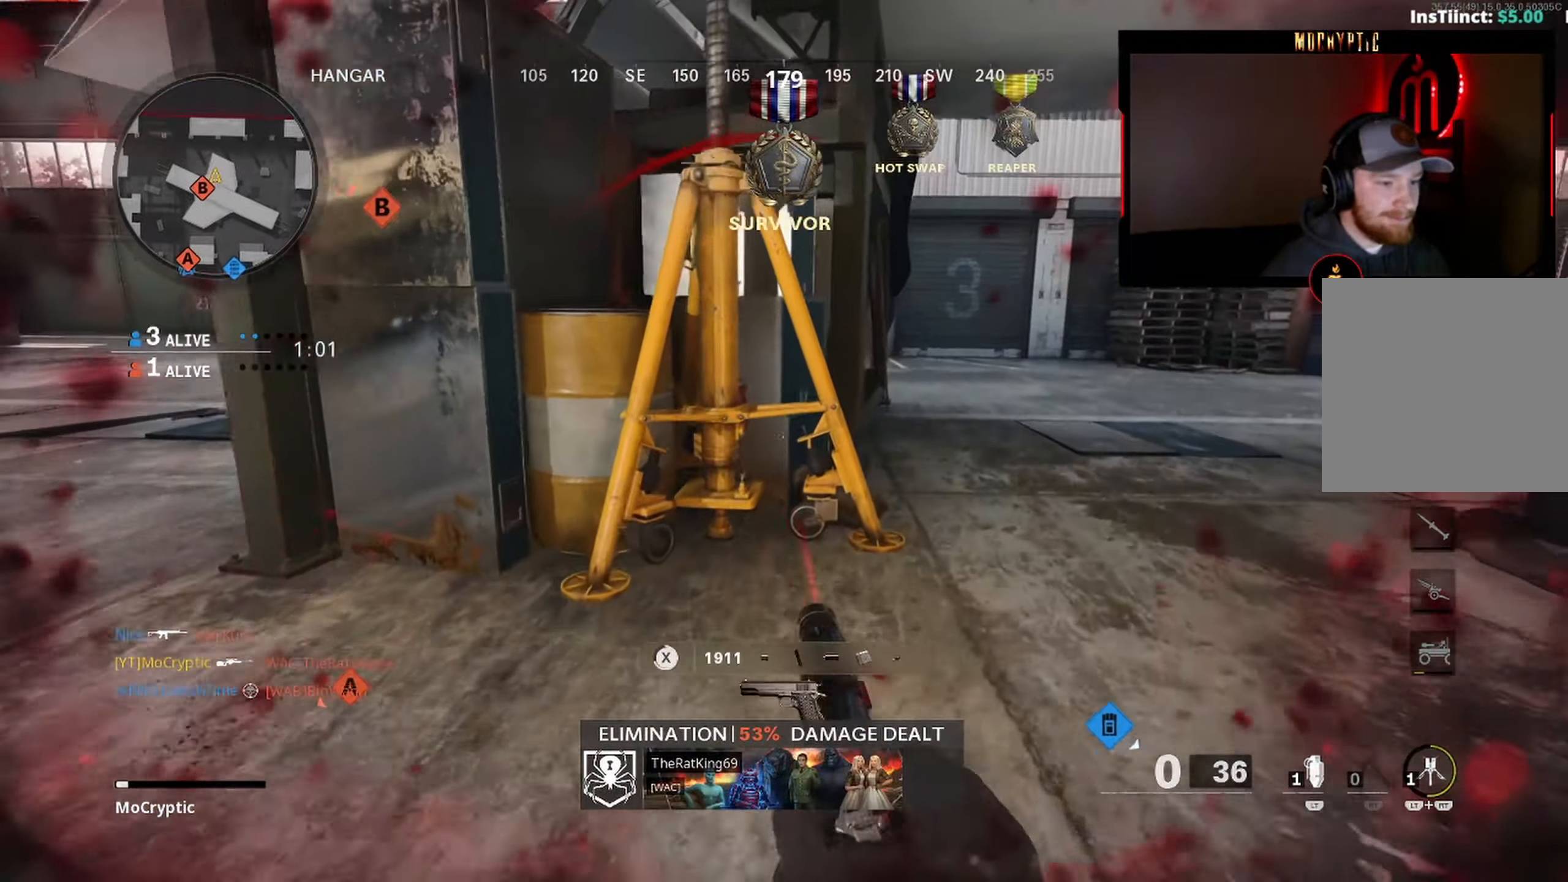
{"buttons": [], "left_stick": "up-right", "right_stick": "center", "events": [[66, "X", "up"], [83, "L3", "up"], [116, "left_stick", "up-right"], [166, "L3", "down"], [216, "Y", "down"], [266, "right_stick", "right"], [283, "L3", "up"], [283, "Y", "up"], [316, "Y", "down"], [350, "L3", "down"], [383, "right_stick", "left"], [416, "Y", "up"], [466, "L3", "up"], [500, "right_stick", "center"]]}
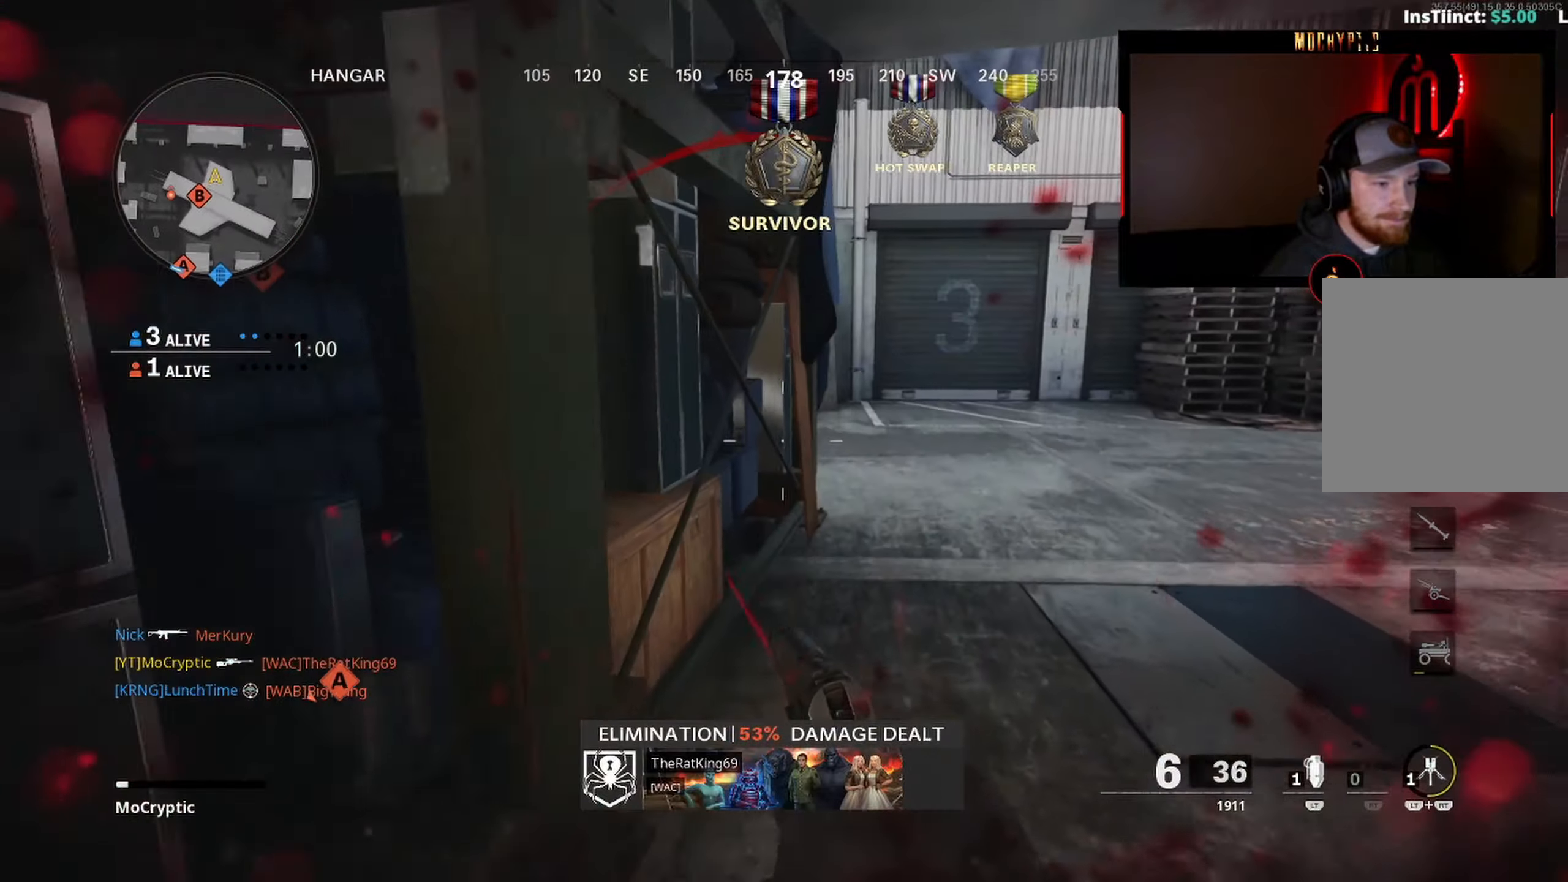
{"buttons": ["B", "L3"], "left_stick": "up-right", "right_stick": "left", "events": [[66, "L3", "down"], [283, "right_stick", "left"], [433, "B", "down"]]}
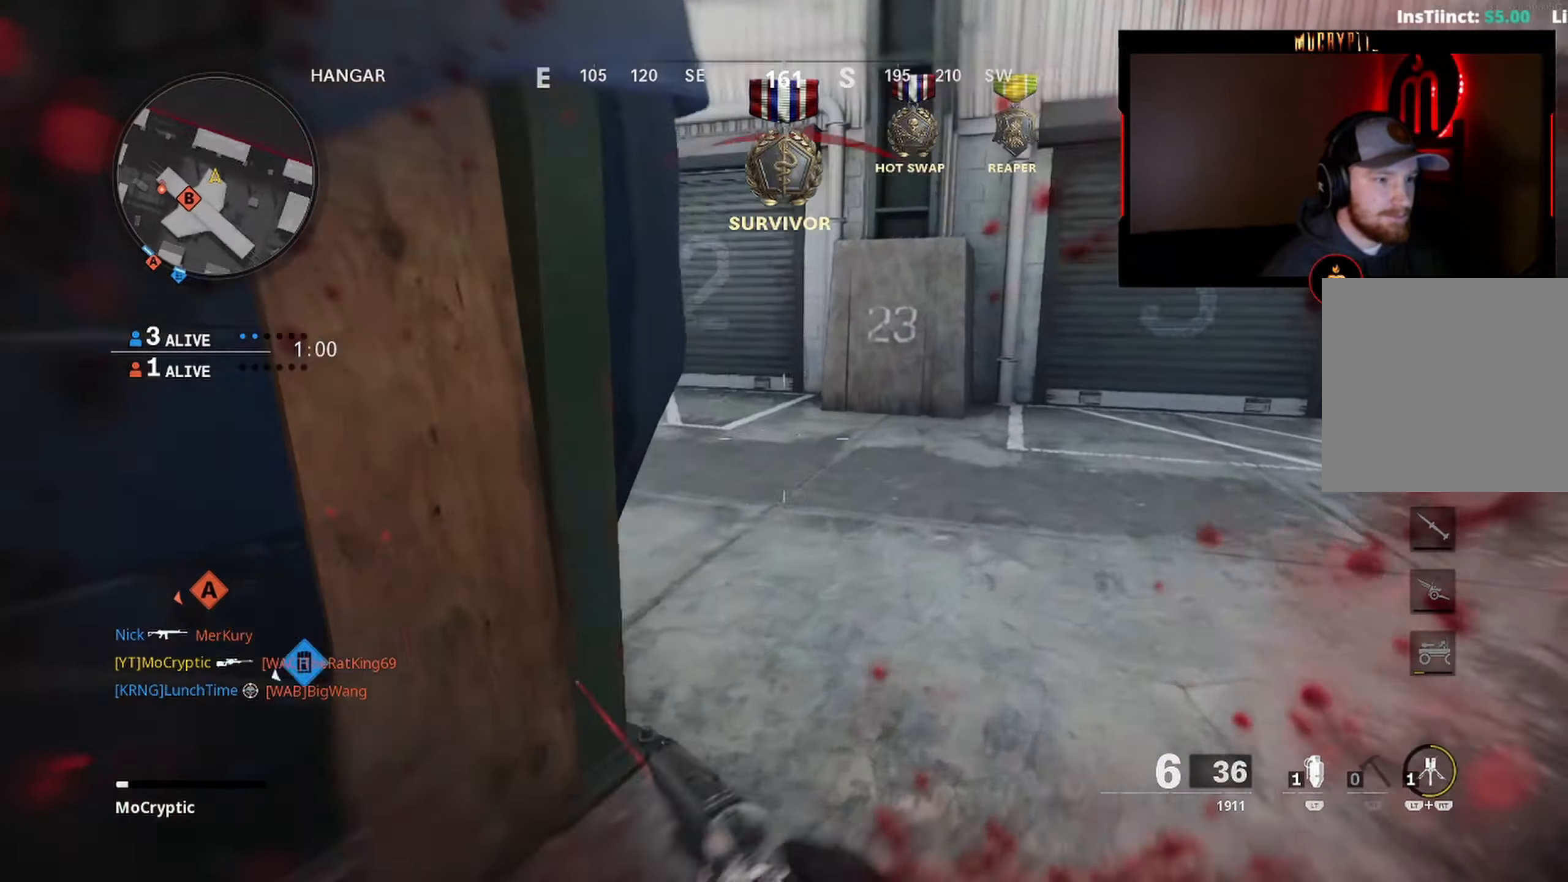
{"buttons": [], "left_stick": "down-left", "right_stick": "center", "events": [[16, "B", "up"], [16, "L3", "up"], [133, "B", "down"], [133, "R3", "down"], [233, "B", "up"], [233, "right_stick", "up-left"], [250, "R3", "up"], [316, "left_stick", "up-left"], [466, "right_stick", "center"], [483, "left_stick", "down-left"]]}
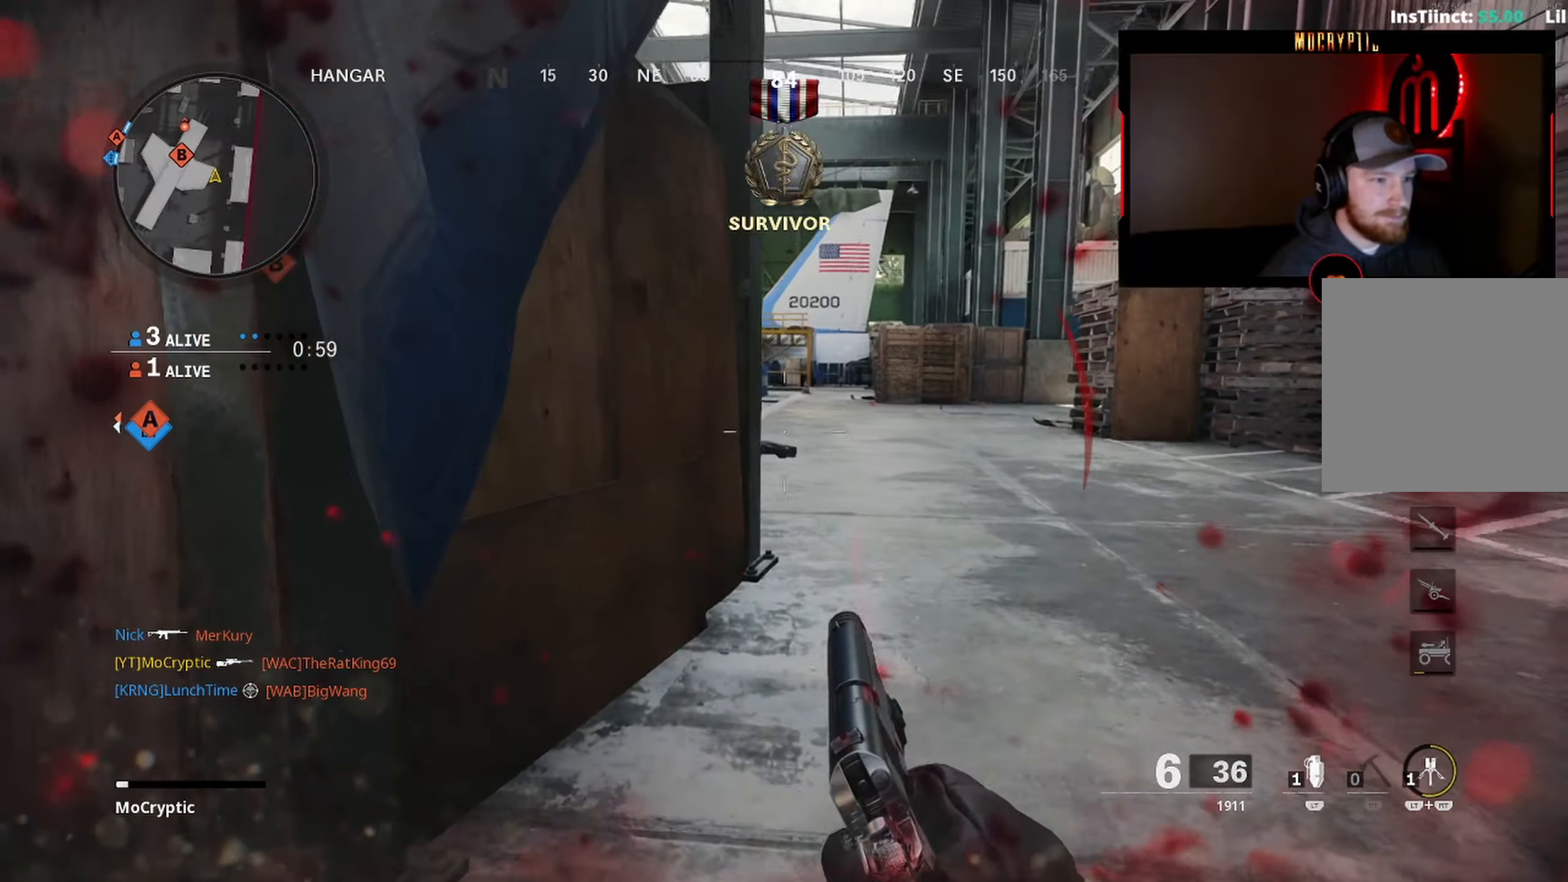
{"buttons": [], "left_stick": "up", "right_stick": "left", "events": [[50, "right_stick", "left"], [183, "Y", "down"], [300, "Y", "up"], [316, "left_stick", "up"], [366, "L3", "down"], [483, "L3", "up"]]}
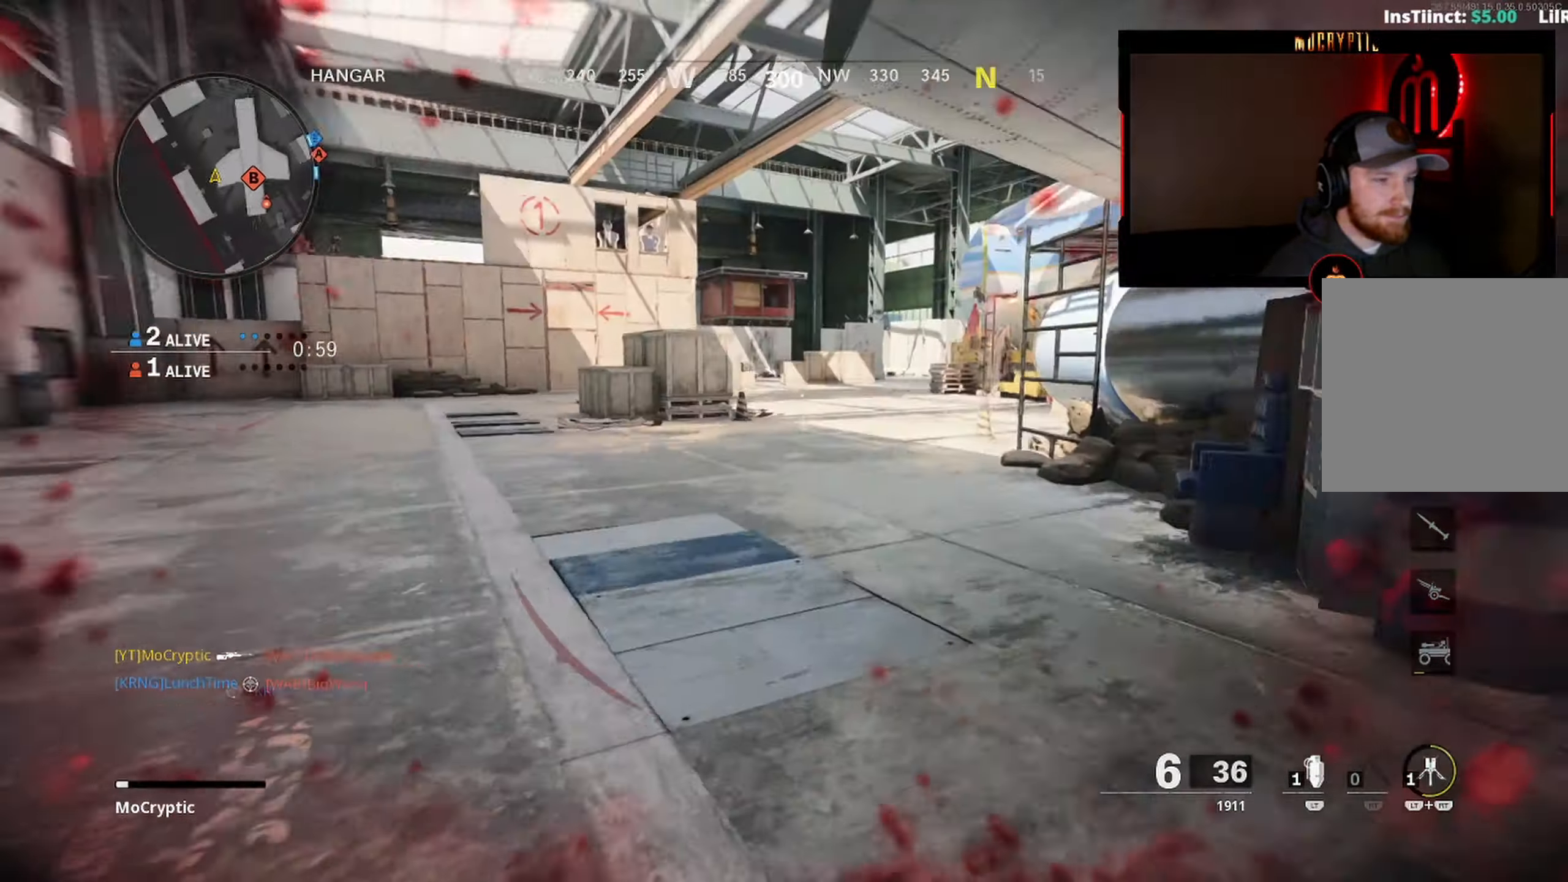
{"buttons": ["L3"], "left_stick": "up", "right_stick": "right", "events": [[50, "L3", "down"], [66, "right_stick", "center"], [166, "L3", "up"], [200, "right_stick", "left"], [266, "L3", "down"], [333, "right_stick", "right"], [366, "L3", "up"], [466, "L3", "down"]]}
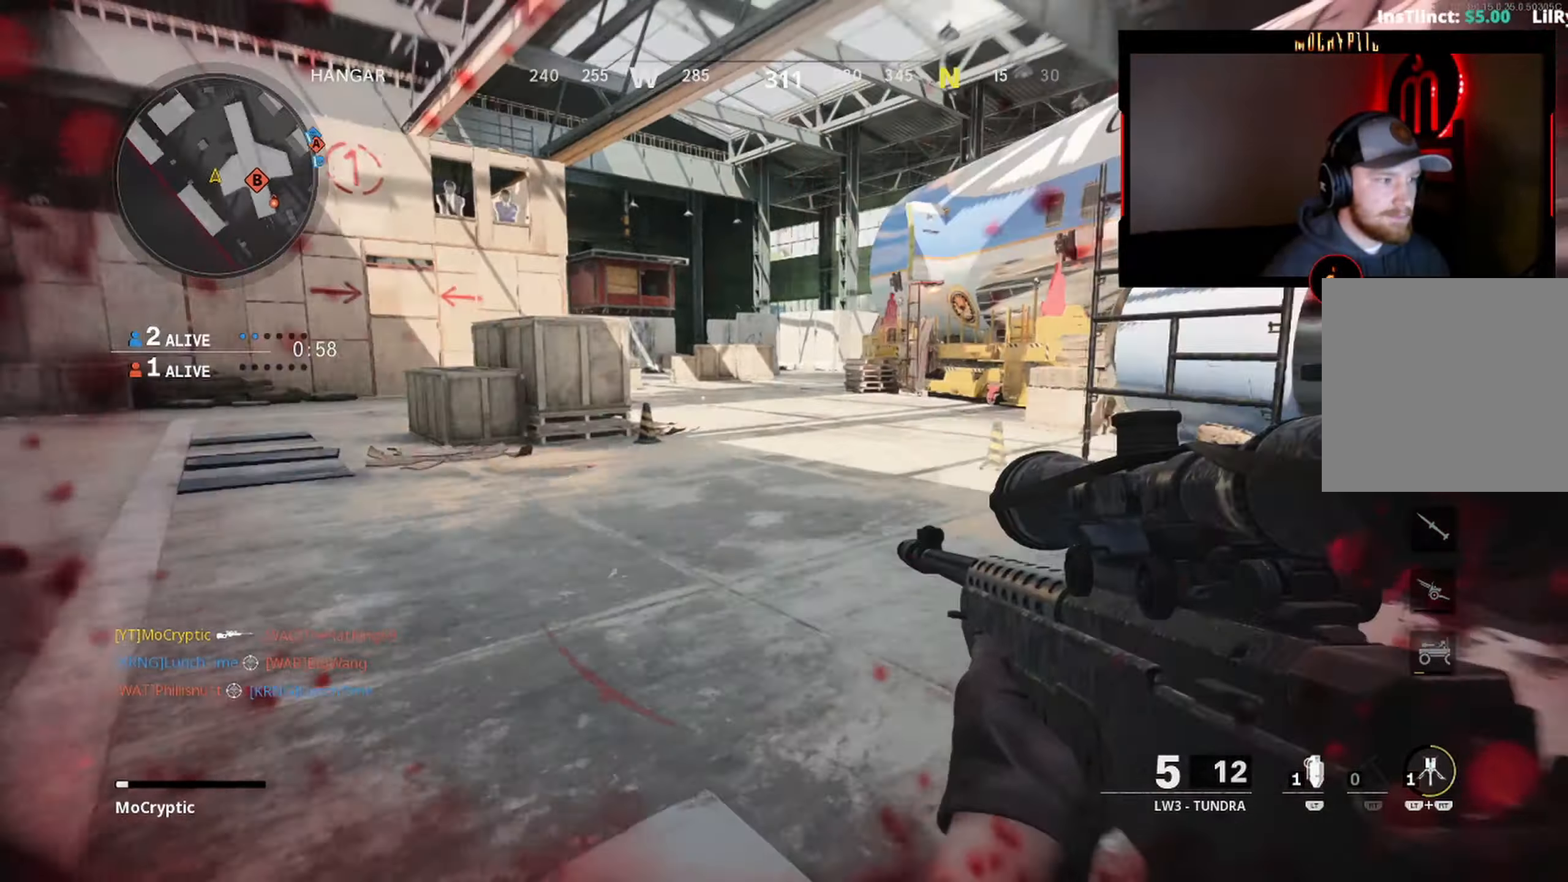
{"buttons": ["B"], "left_stick": "down", "right_stick": "up-right", "events": [[200, "R3", "down"], [300, "L3", "up"], [316, "R3", "up"], [350, "B", "down"], [366, "left_stick", "down-left"], [400, "right_stick", "up-right"], [466, "left_stick", "down"]]}
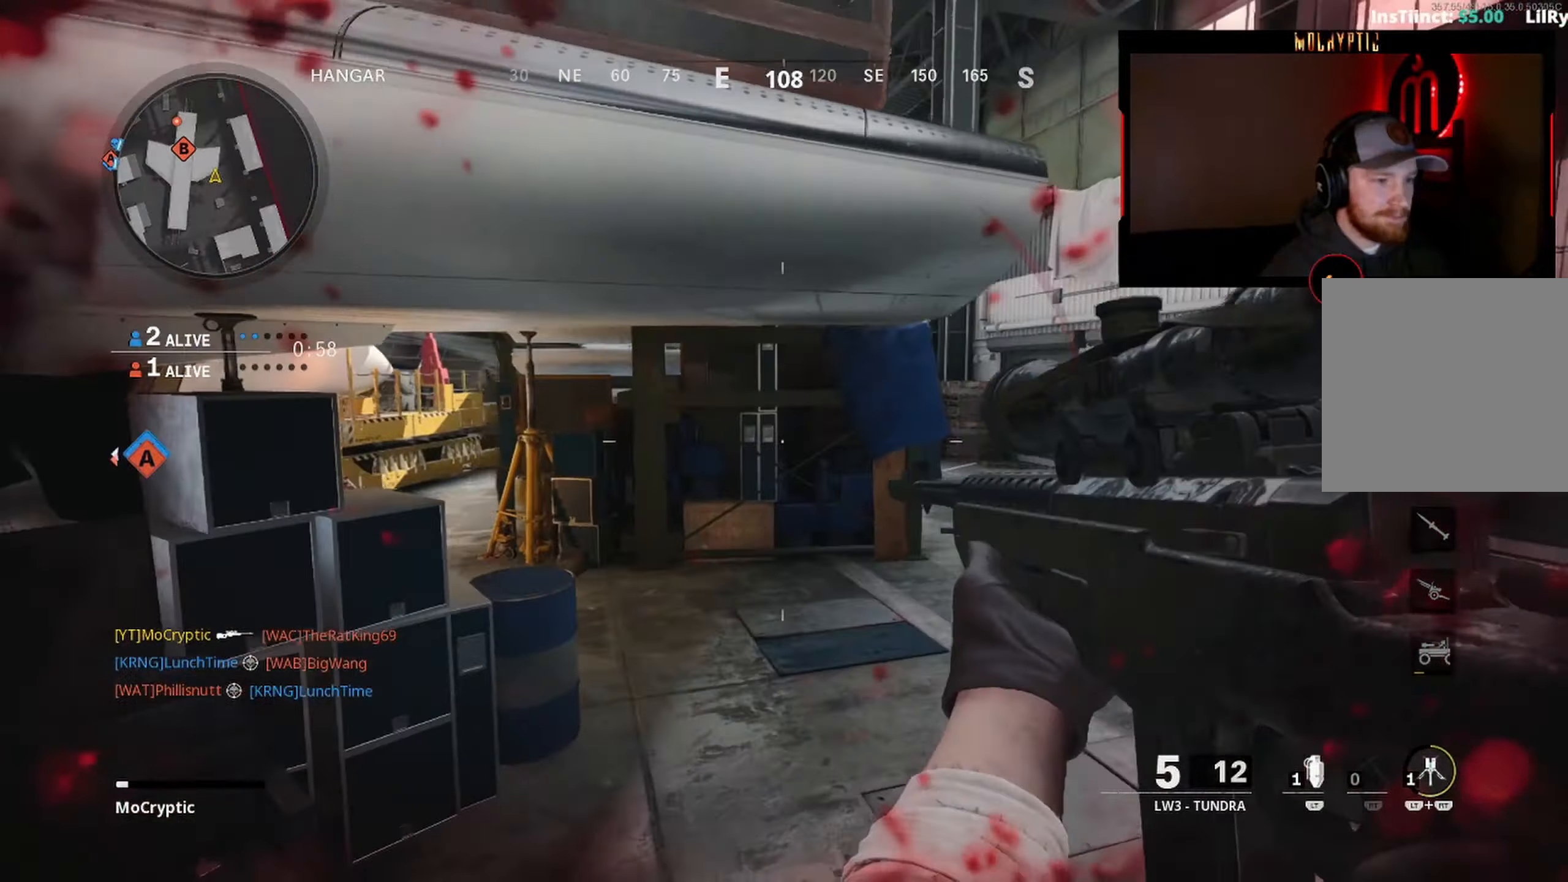
{"buttons": ["B"], "left_stick": "down-right", "right_stick": "left", "events": [[16, "right_stick", "center"], [250, "left_stick", "down-right"], [466, "right_stick", "left"]]}
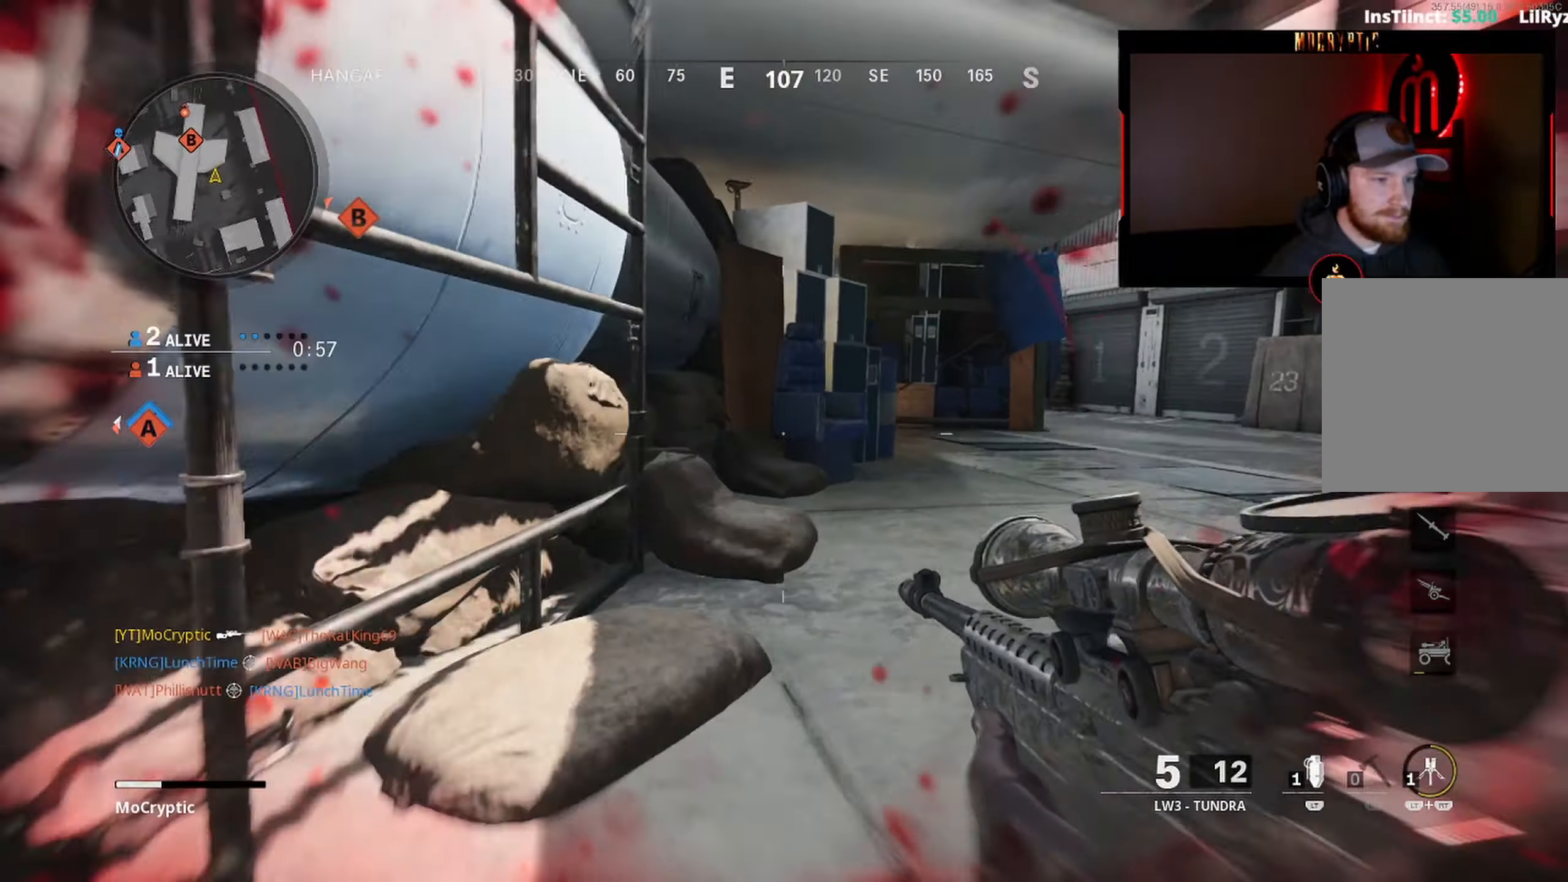
{"buttons": ["Y", "L3"], "left_stick": "up", "right_stick": "center", "events": [[83, "L1", "down"], [83, "left_stick", "down"], [116, "B", "up"], [166, "L1", "up"], [283, "left_stick", "up-left"], [333, "L3", "down"], [350, "Y", "down"], [400, "right_stick", "center"], [433, "L3", "up"], [433, "Y", "up"], [466, "Y", "down"], [483, "L3", "down"], [483, "left_stick", "up"]]}
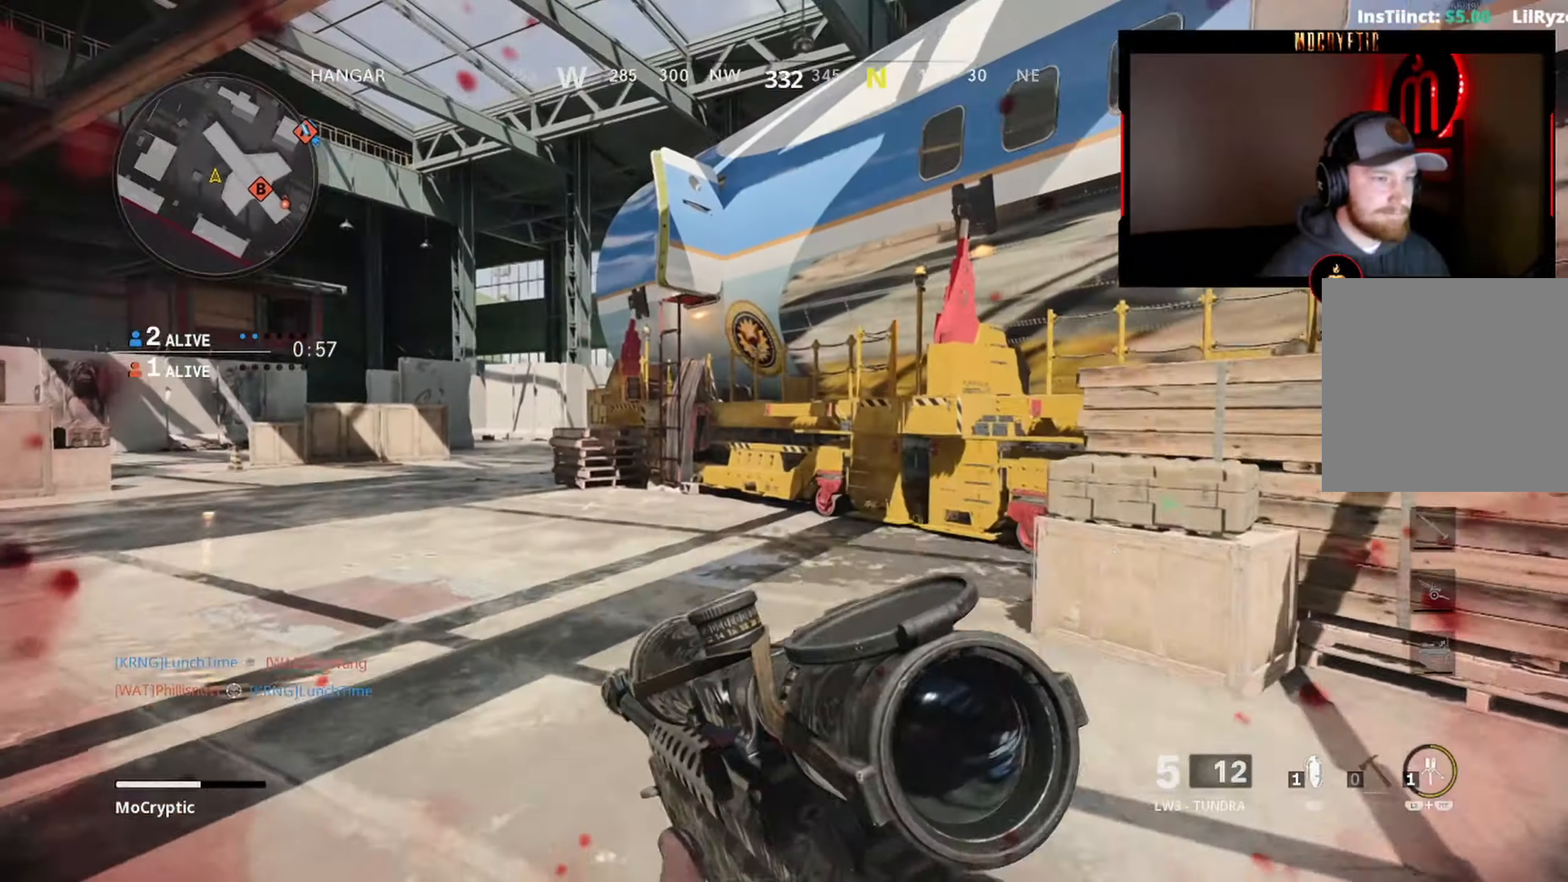
{"buttons": ["B"], "left_stick": "down", "right_stick": "right", "events": [[66, "Y", "up"], [116, "L3", "up"], [116, "right_stick", "right"], [183, "L3", "down"], [283, "R3", "down"], [383, "L3", "up"], [416, "R3", "up"], [416, "left_stick", "down"], [500, "B", "down"]]}
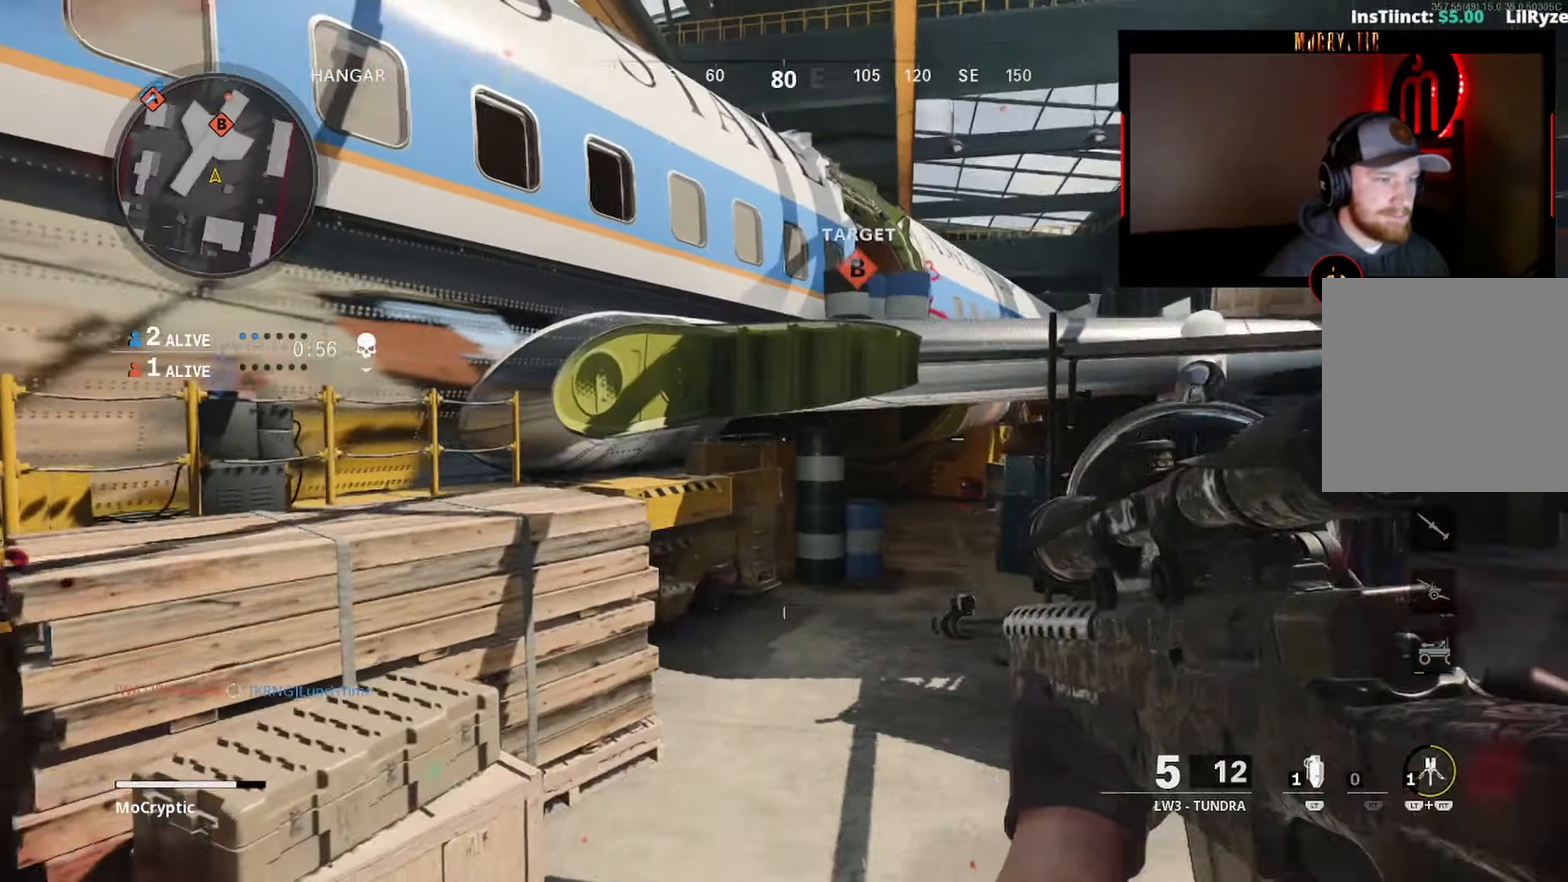
{"buttons": ["B"], "left_stick": "down", "right_stick": "up-right", "events": [[16, "right_stick", "up-right"]]}
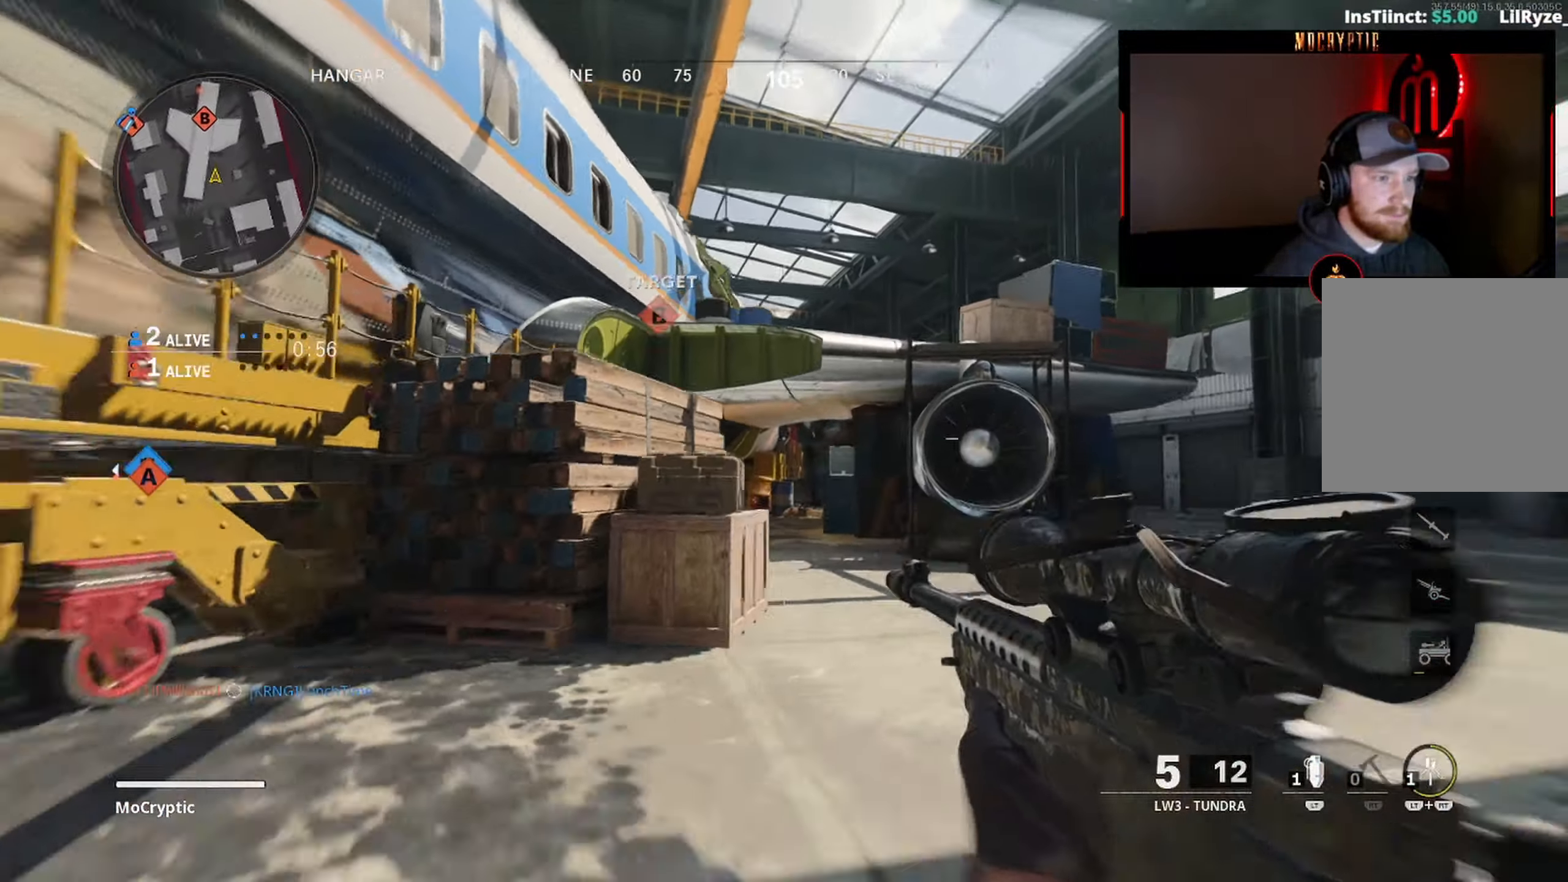
{"buttons": [], "left_stick": "down", "right_stick": "center", "events": [[66, "right_stick", "center"], [100, "R3", "down"], [117, "B", "up"], [217, "R3", "up"]]}
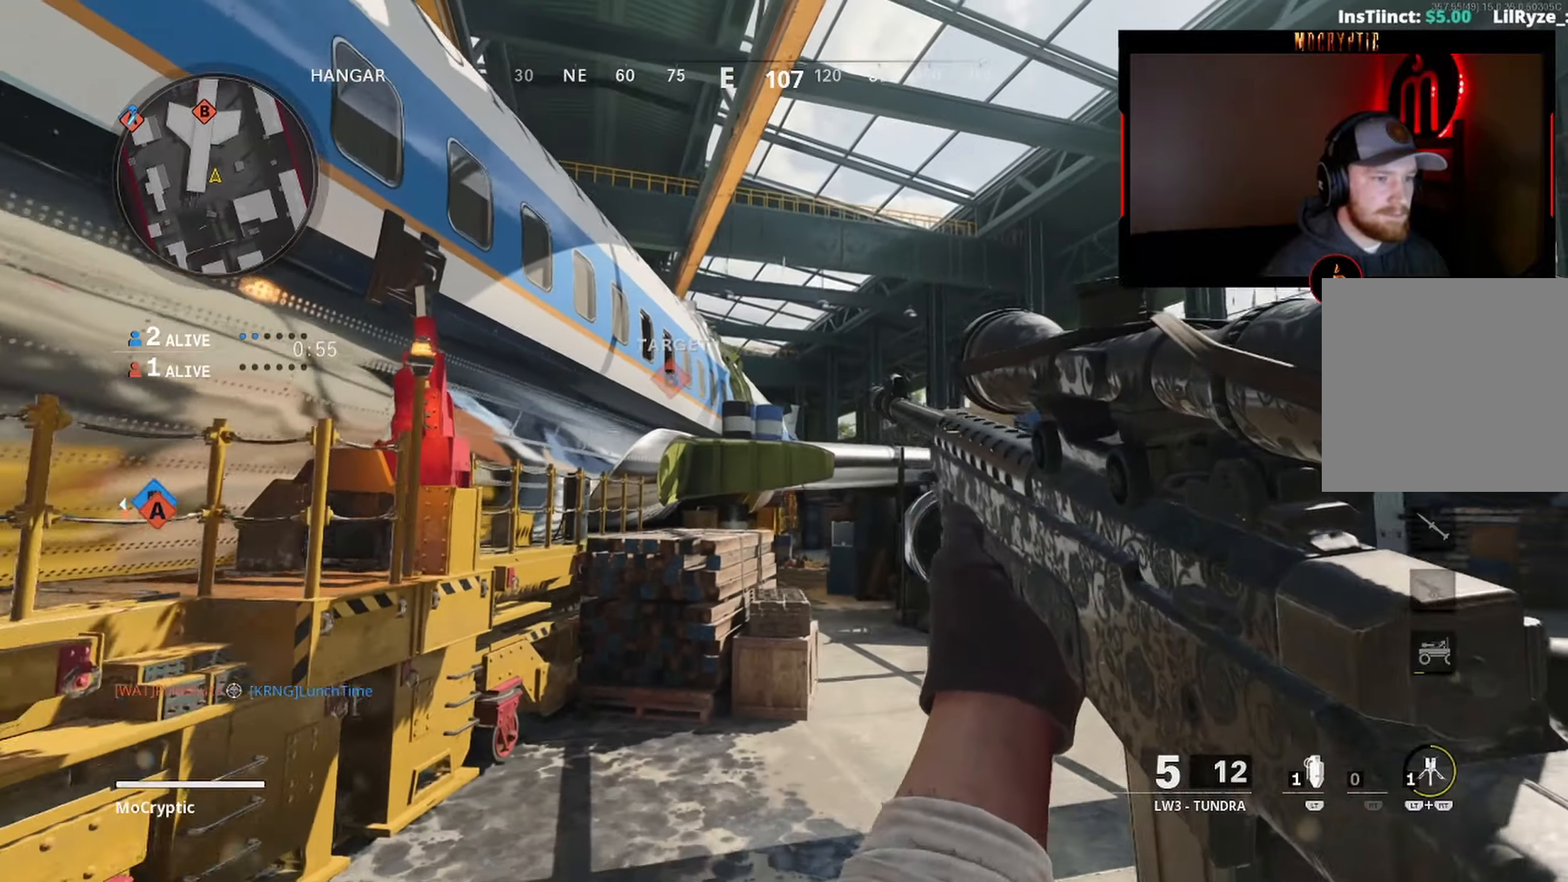
{"buttons": [], "left_stick": "down", "right_stick": "center", "events": [[250, "right_stick", "down"], [350, "right_stick", "center"]]}
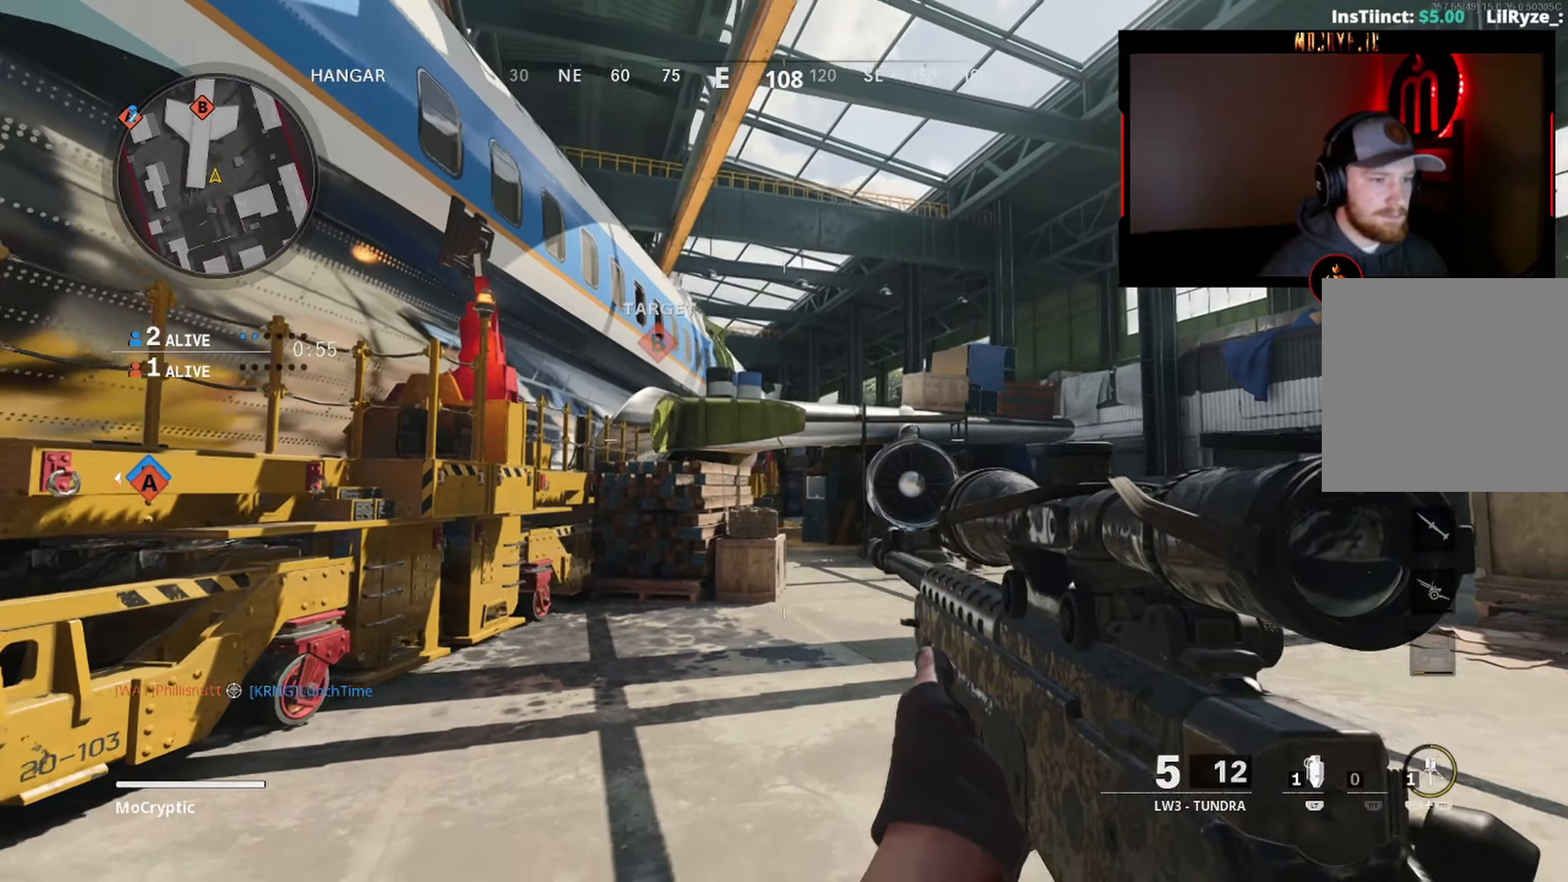
{"buttons": ["Y"], "left_stick": "down", "right_stick": "right", "events": [[350, "Y", "down"], [367, "right_stick", "right"], [433, "Y", "up"], [467, "Y", "down"]]}
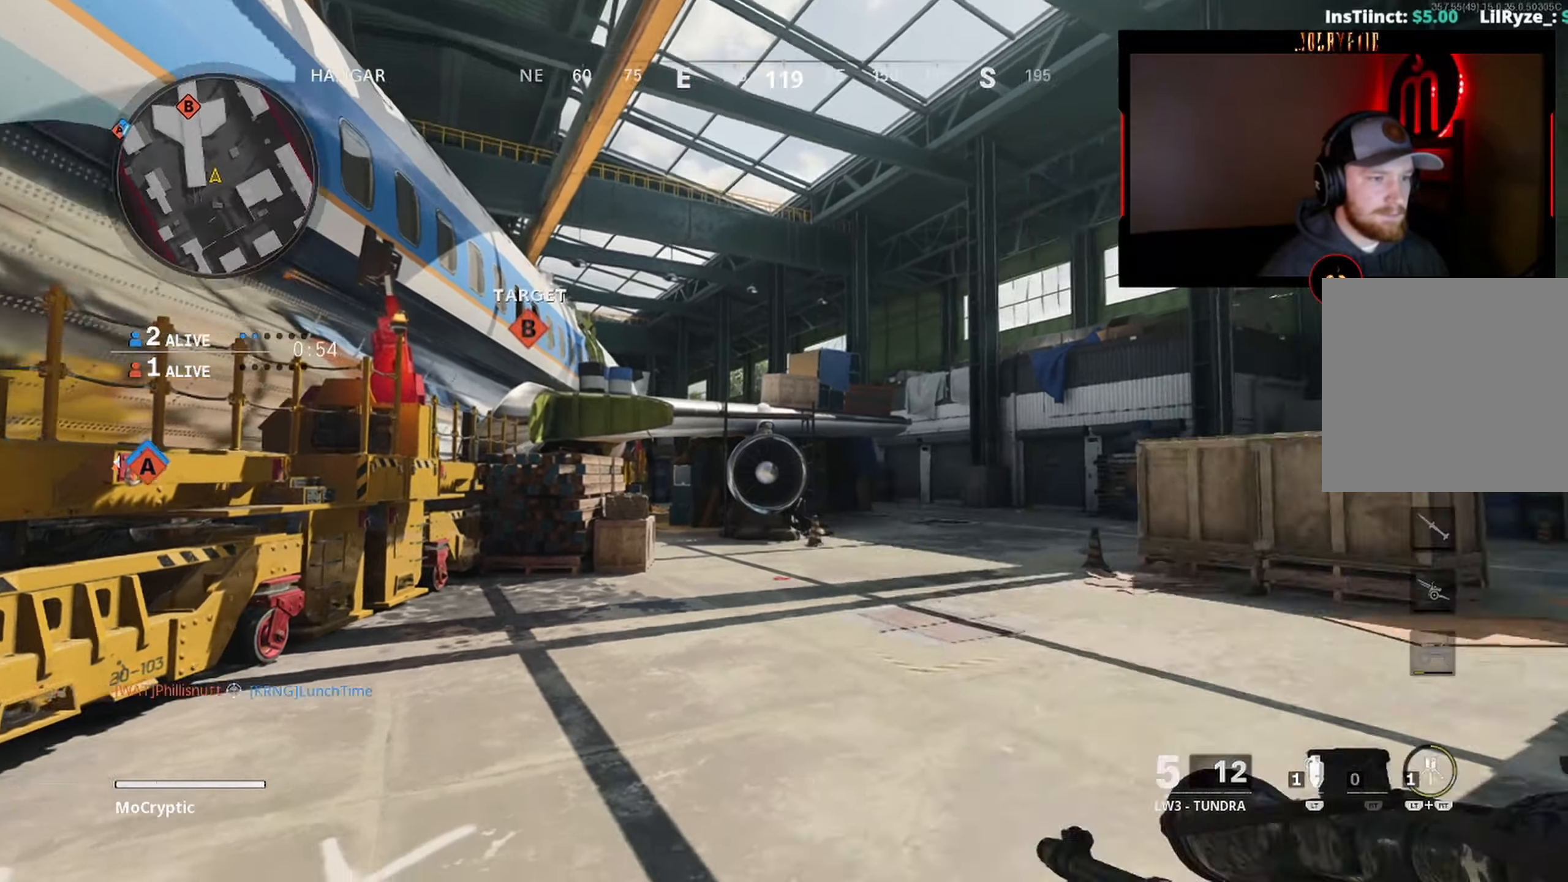
{"buttons": [], "left_stick": "up-right", "right_stick": "left", "events": [[50, "Y", "up"], [100, "left_stick", "up-right"], [150, "L3", "down"], [217, "L3", "up"], [333, "L3", "down"], [333, "right_stick", "left"], [450, "L3", "up"]]}
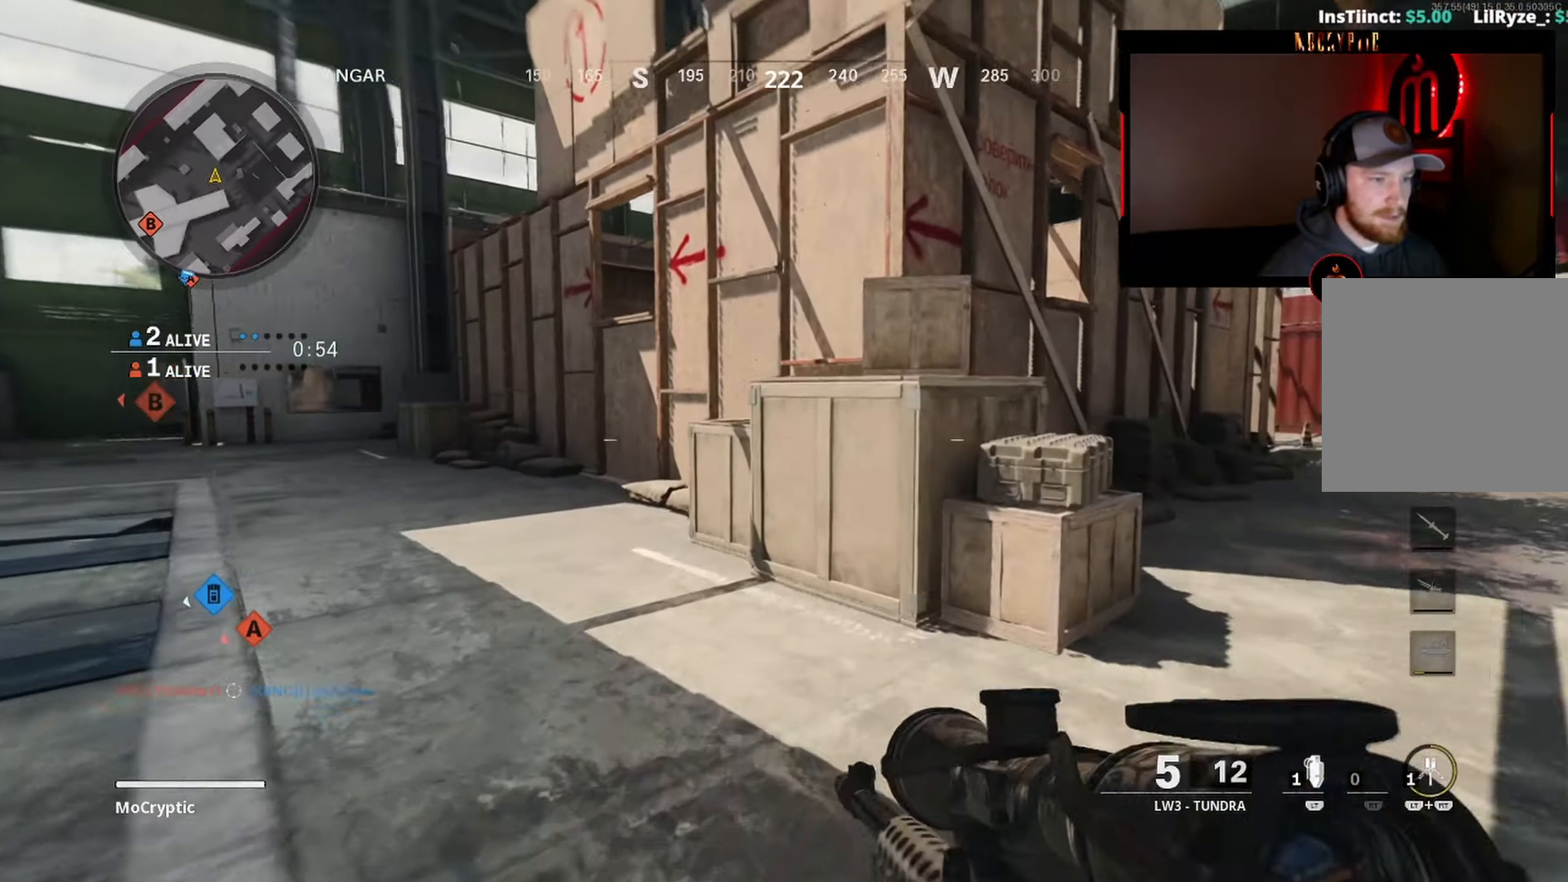
{"buttons": ["L3"], "left_stick": "up", "right_stick": "right", "events": [[33, "left_stick", "up"], [67, "L3", "down"], [150, "L3", "up"], [233, "L3", "down"], [267, "right_stick", "center"], [333, "L3", "up"], [433, "L3", "down"], [500, "right_stick", "right"]]}
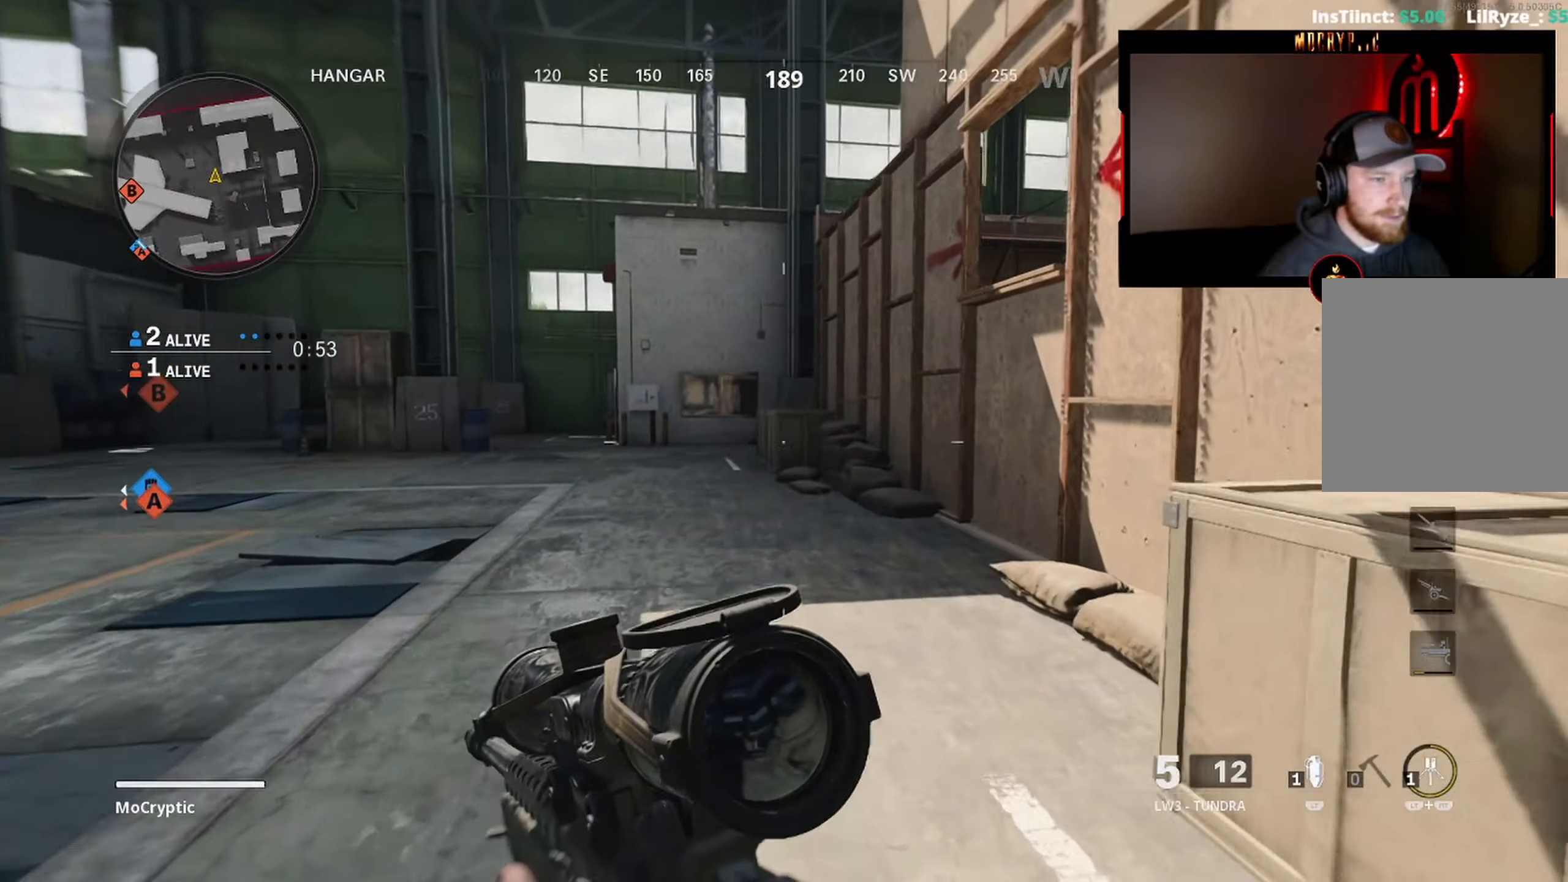
{"buttons": [], "left_stick": "up", "right_stick": "center", "events": [[50, "L3", "up"], [133, "L3", "down"], [250, "L3", "up"], [267, "right_stick", "center"], [333, "L3", "down"], [450, "L3", "up"]]}